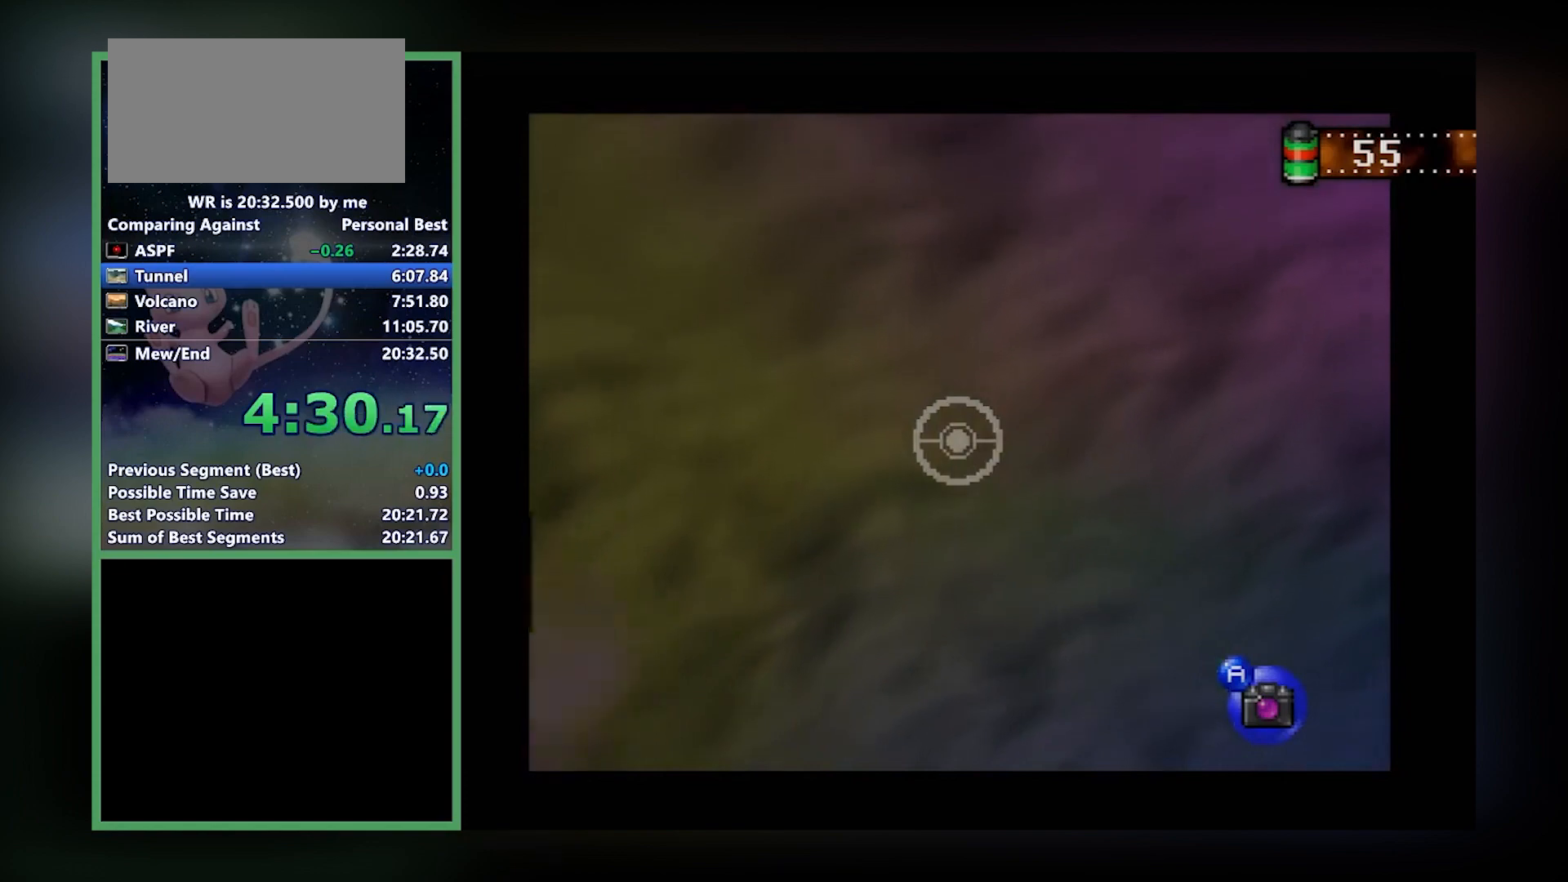
Gameplay with a controller (Nintendo layout); each line is a JSON object with the inputs held at the frame after it. "events" lists button and stick changes between this image and that frame as [ms after this image, input, new state], when the widget could be followed in between. Not read: L1 L3 R3.
{"buttons": ["Z"], "left_stick": "center", "events": []}
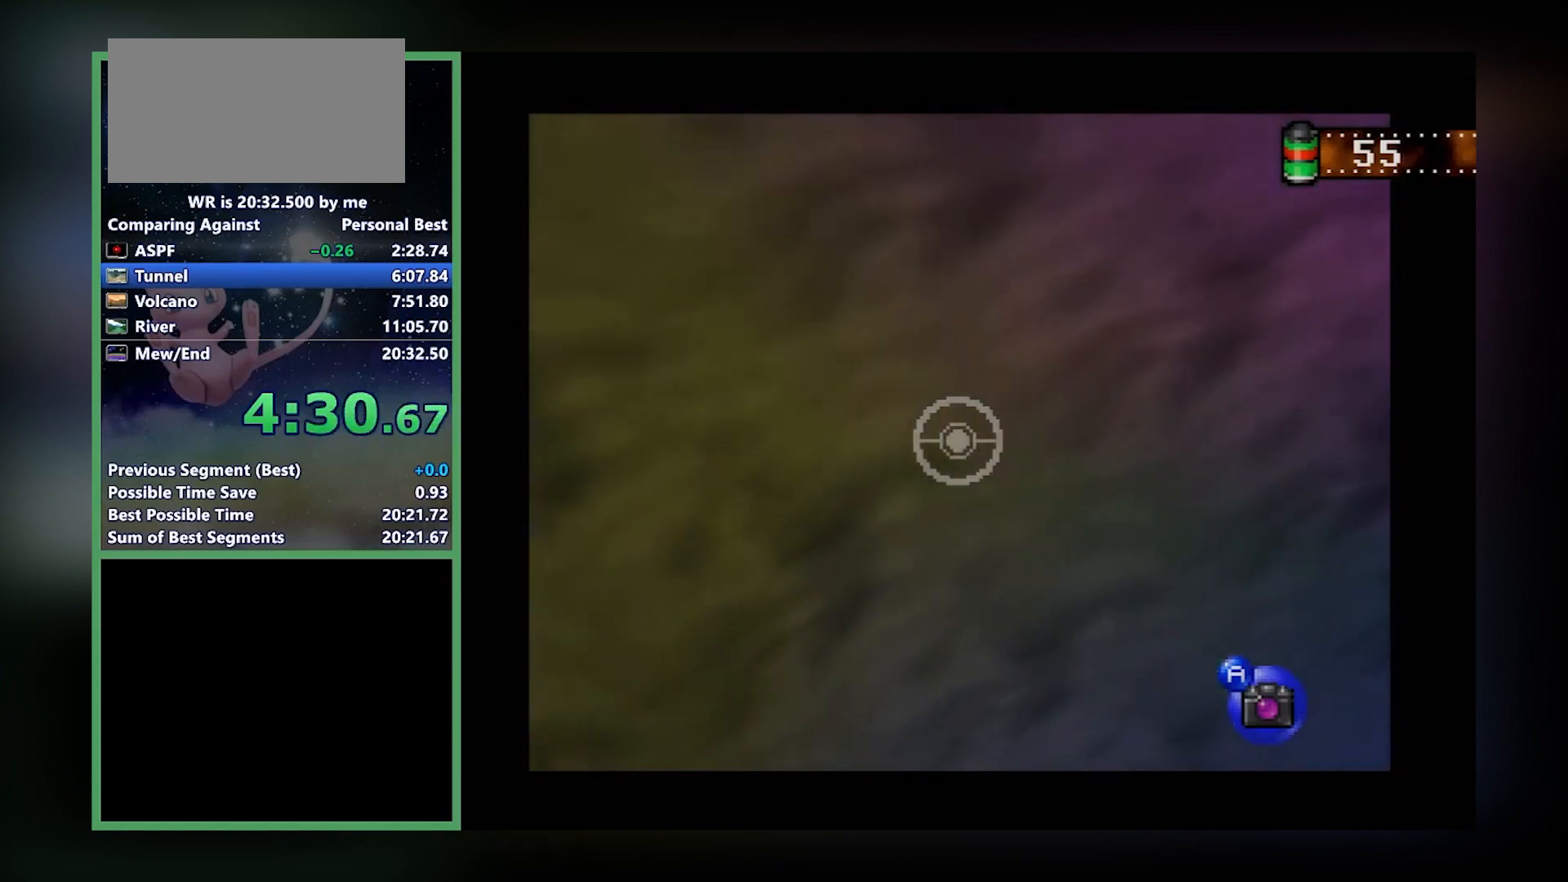
{"buttons": ["Z"], "left_stick": "center", "events": []}
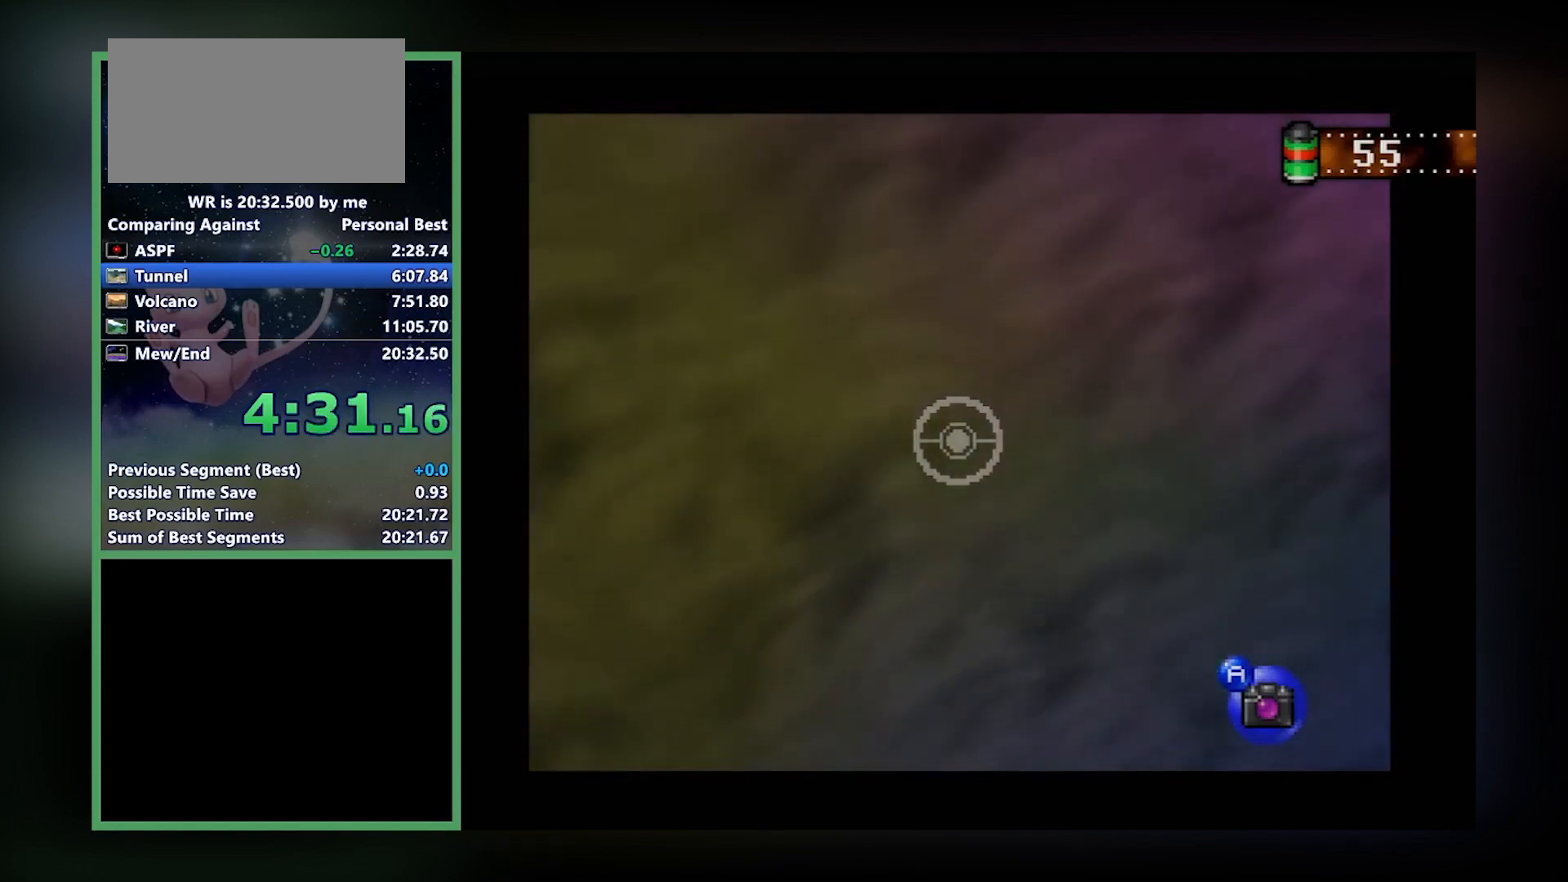
{"buttons": ["Z"], "left_stick": "up", "events": [[166, "left_stick", "up"]]}
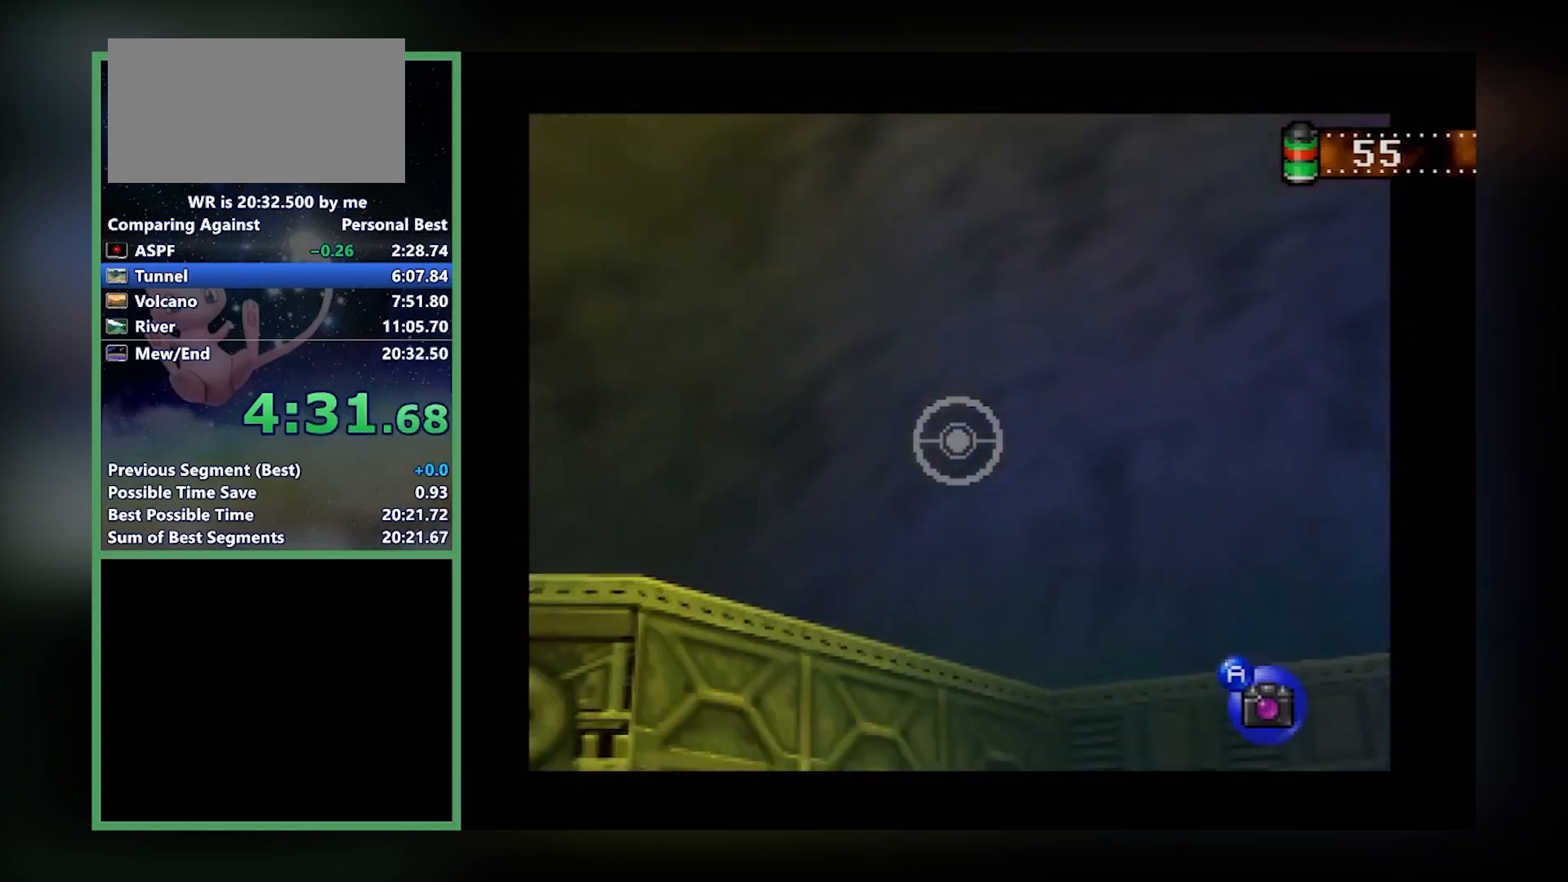
{"buttons": ["Z"], "left_stick": "up", "events": []}
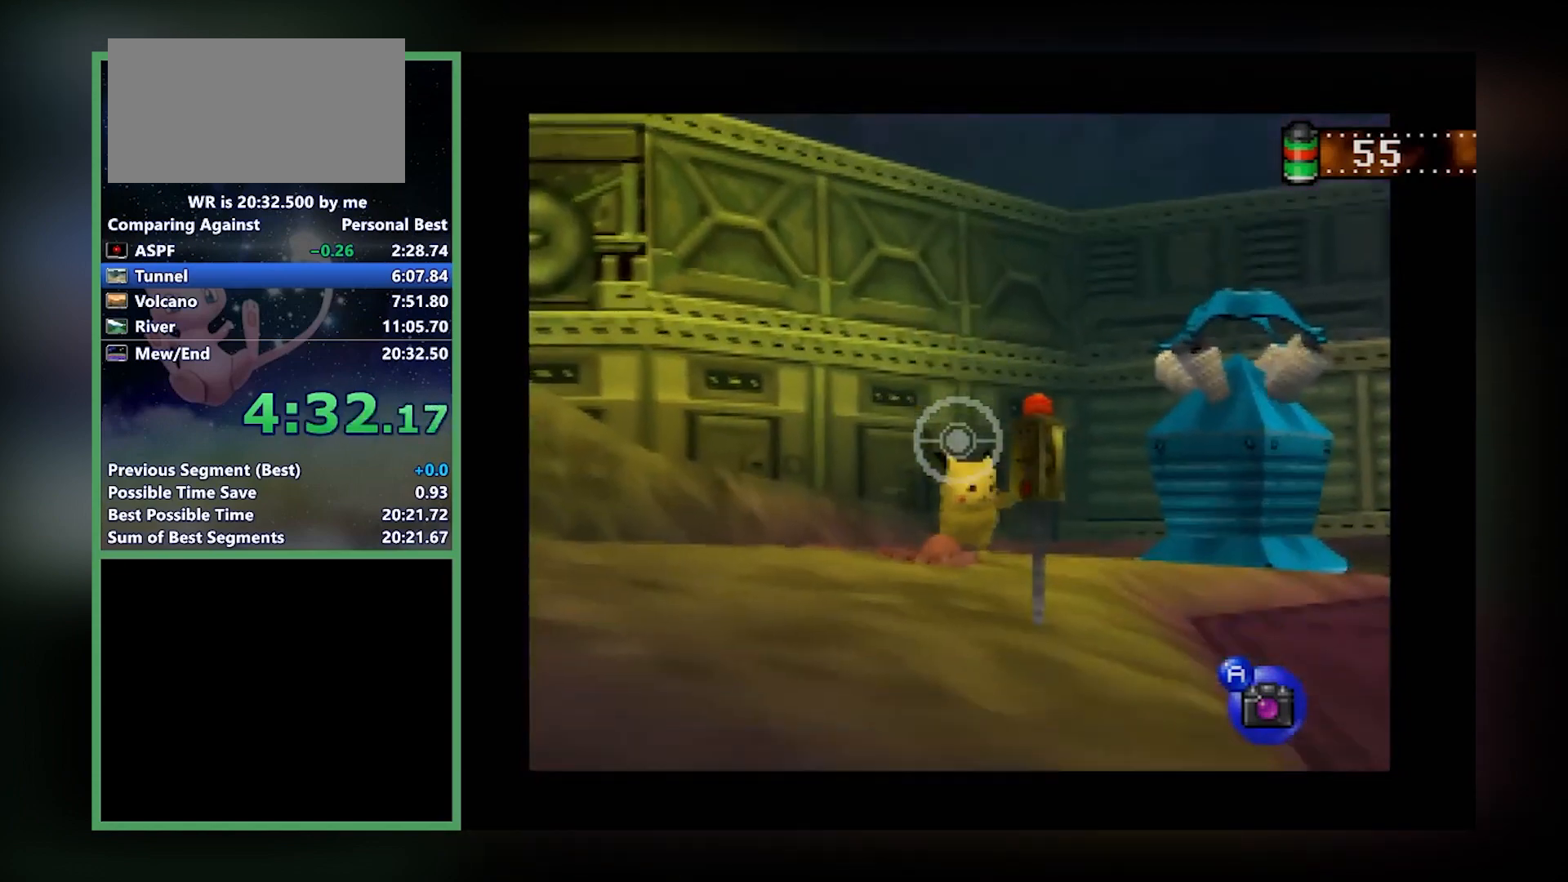
{"buttons": ["Z"], "left_stick": "center", "events": [[233, "left_stick", "center"]]}
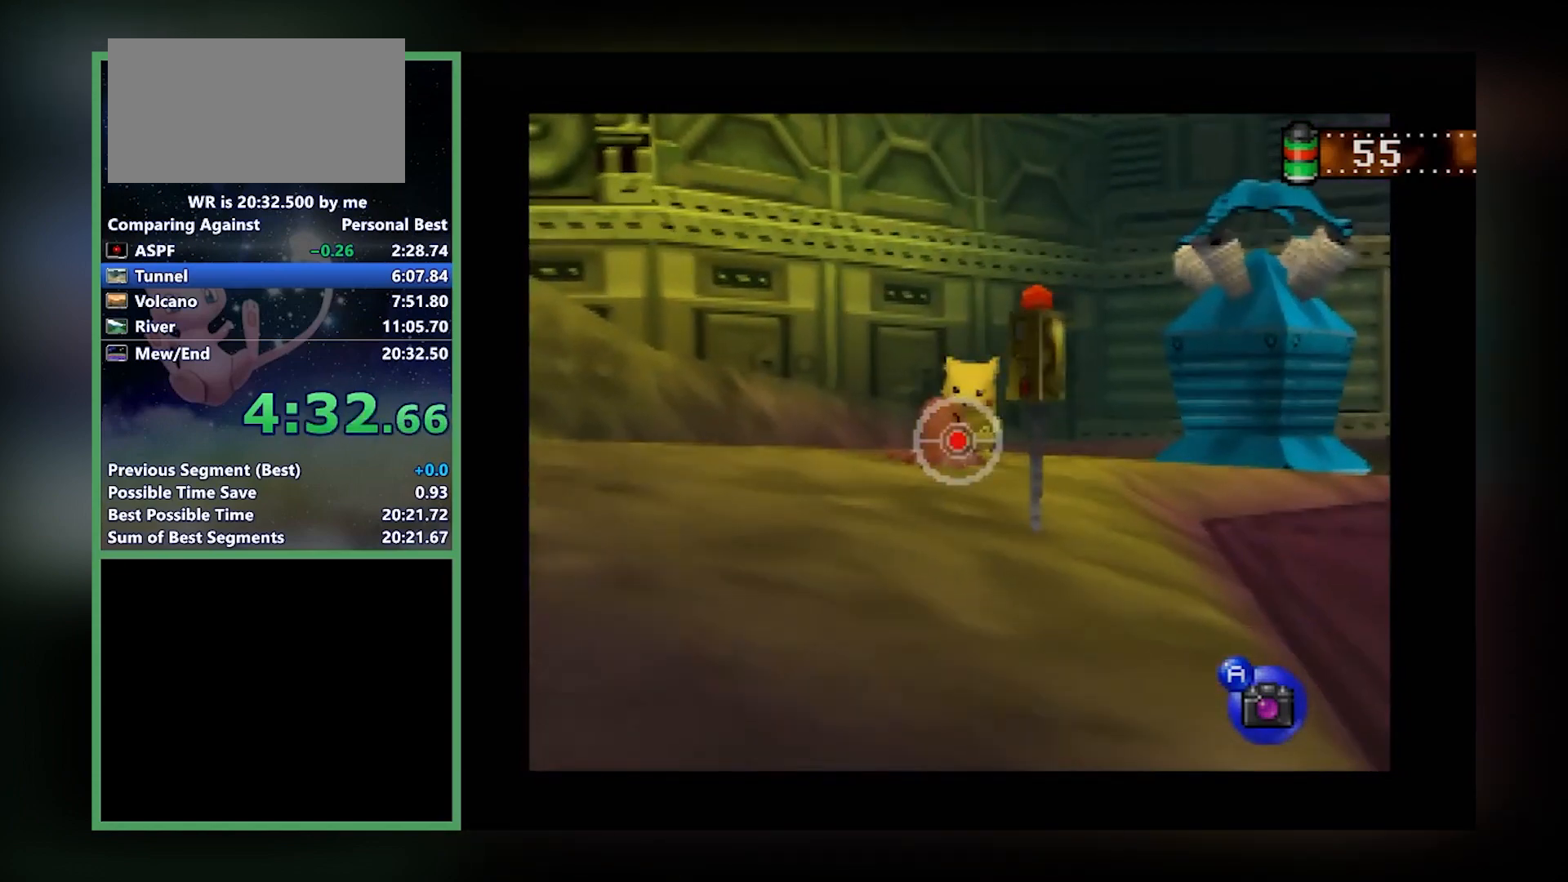
{"buttons": ["Z"], "left_stick": "down-left", "events": [[467, "A", "down"], [501, "A", "up"], [501, "left_stick", "down-left"]]}
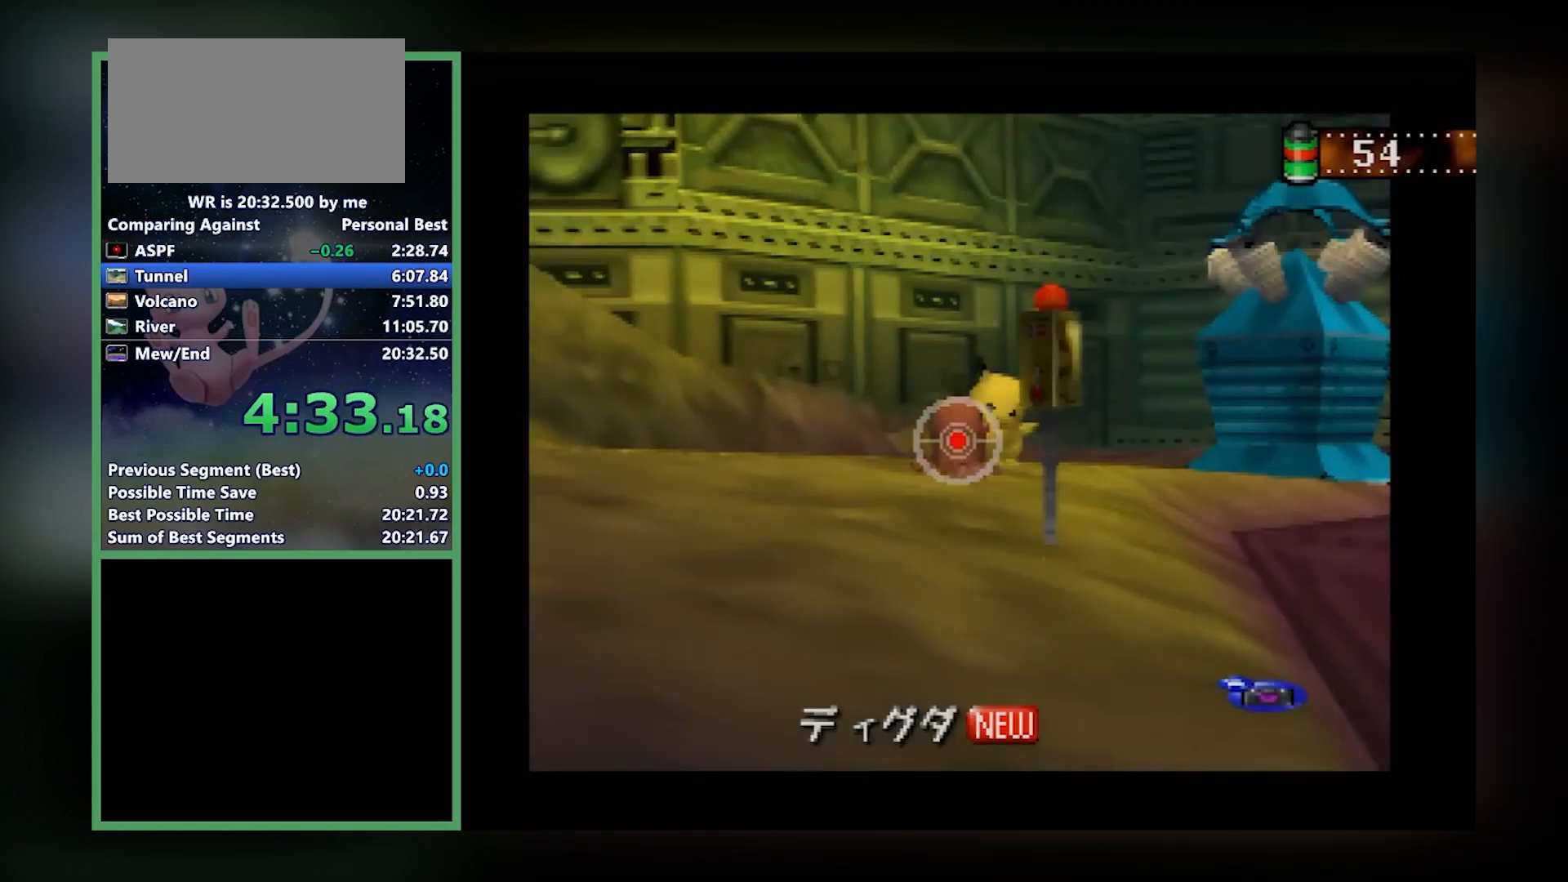
{"buttons": ["Z"], "left_stick": "down-left", "events": []}
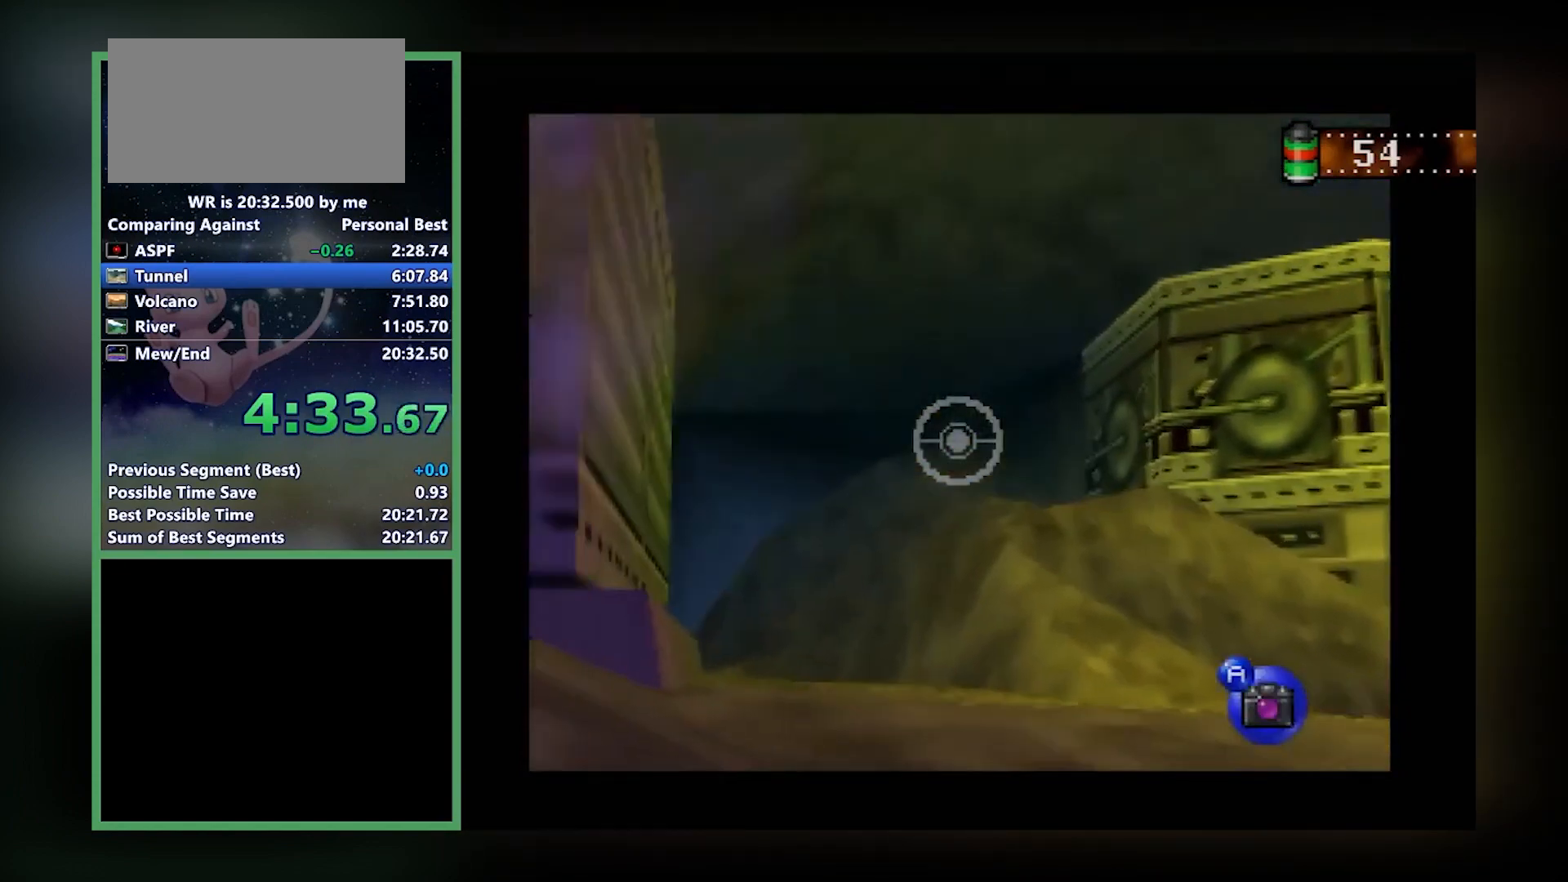
{"buttons": ["Z"], "left_stick": "left", "events": [[67, "left_stick", "left"]]}
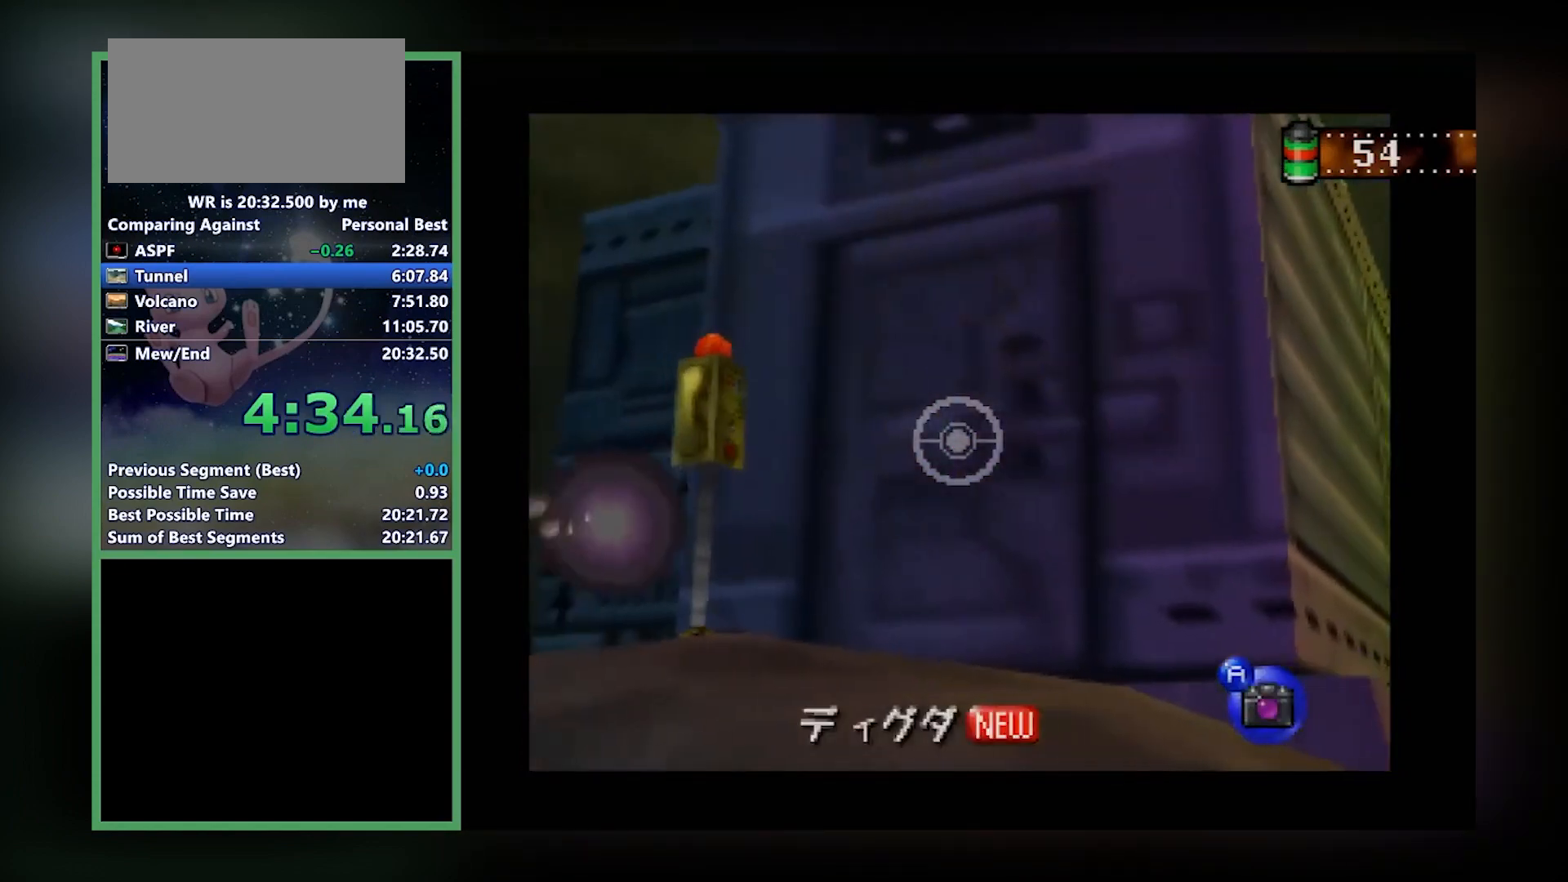
{"buttons": ["Z"], "left_stick": "center", "events": [[66, "left_stick", "center"]]}
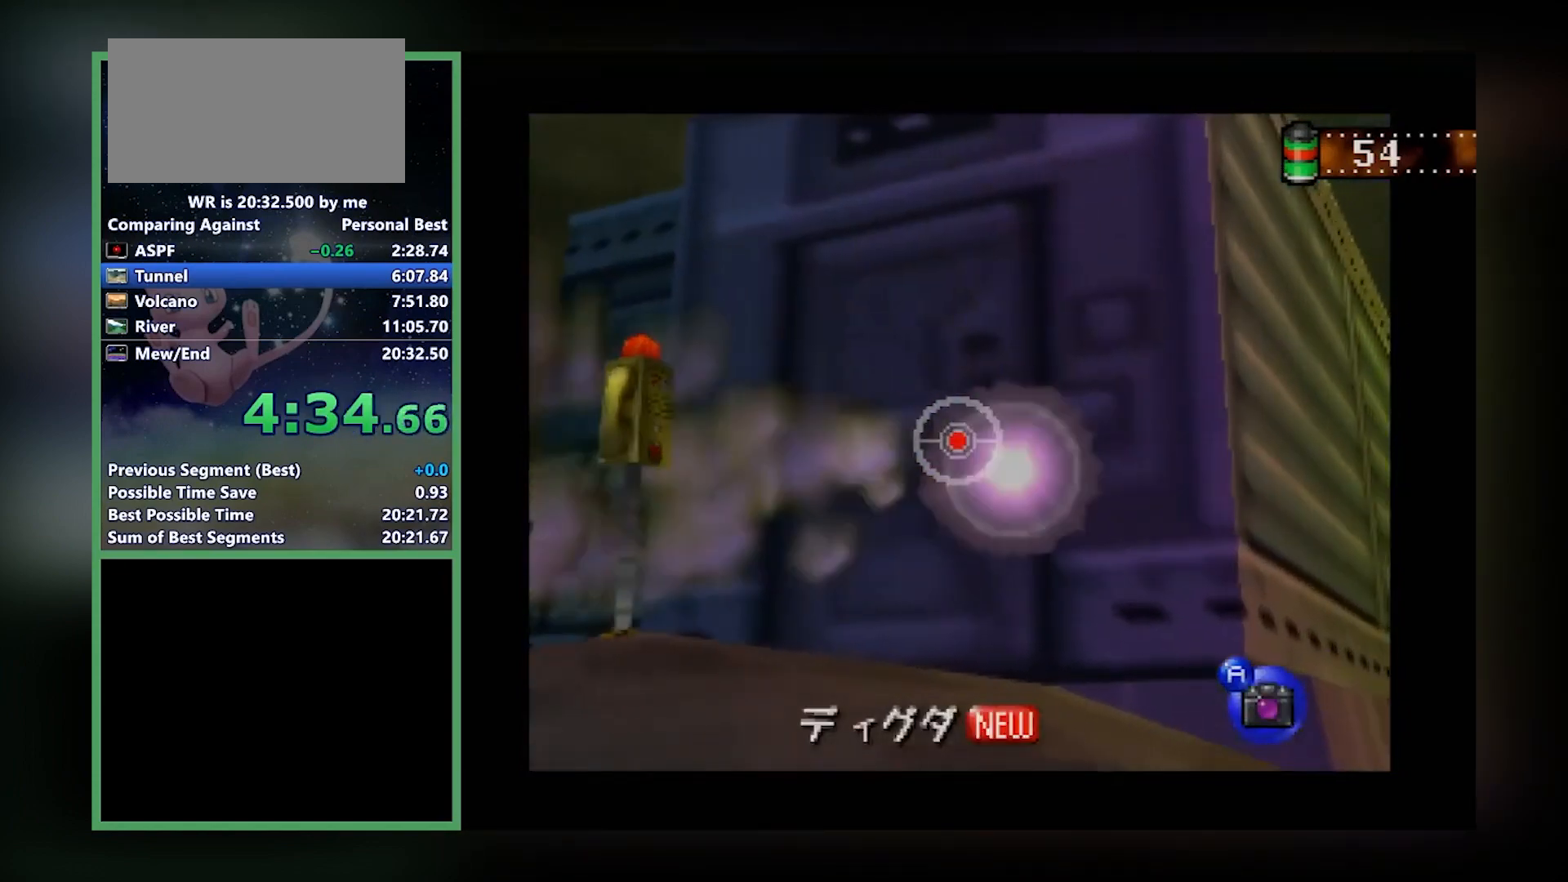
{"buttons": ["Z"], "left_stick": "down", "events": [[167, "left_stick", "down"], [234, "A", "down"], [367, "A", "up"]]}
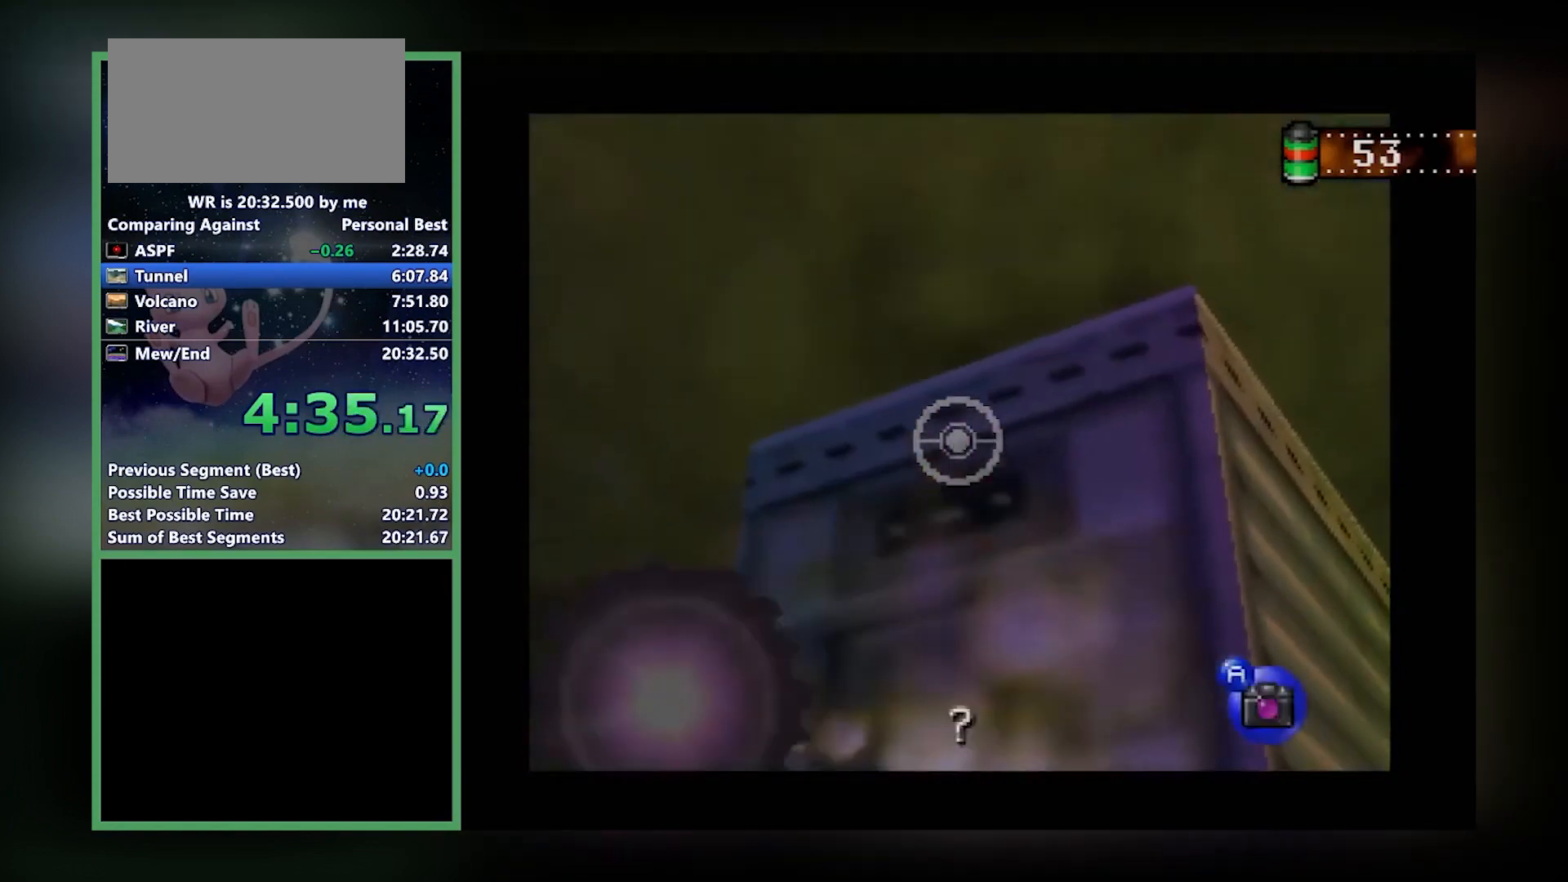
{"buttons": ["Z"], "left_stick": "down-left", "events": [[333, "C_UP", "down"], [467, "C_UP", "up"], [500, "left_stick", "down-left"]]}
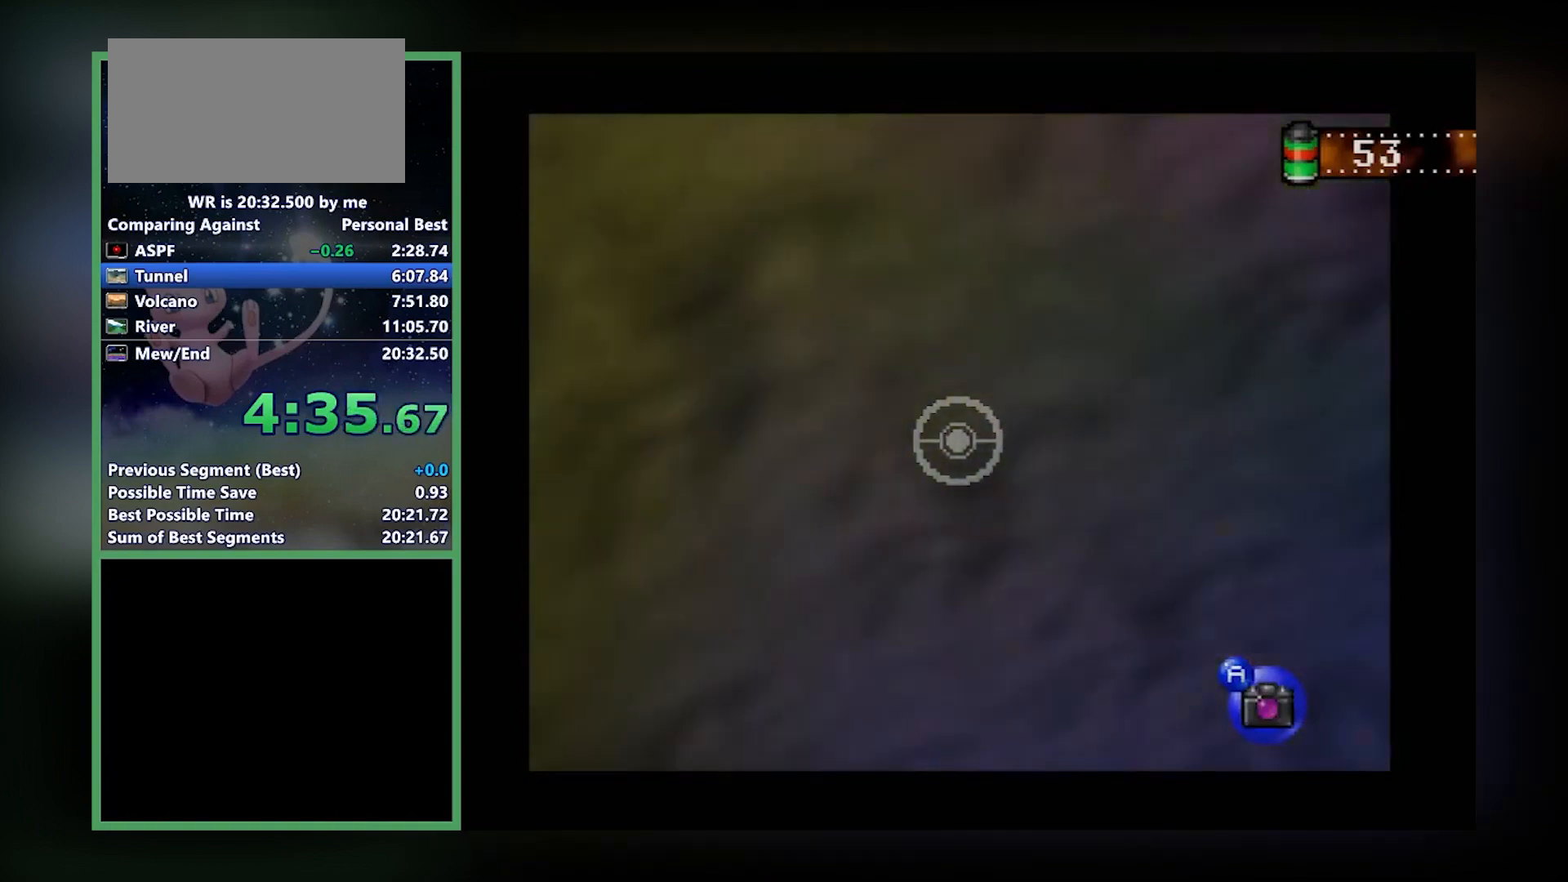
{"buttons": ["Z"], "left_stick": "down-left", "events": []}
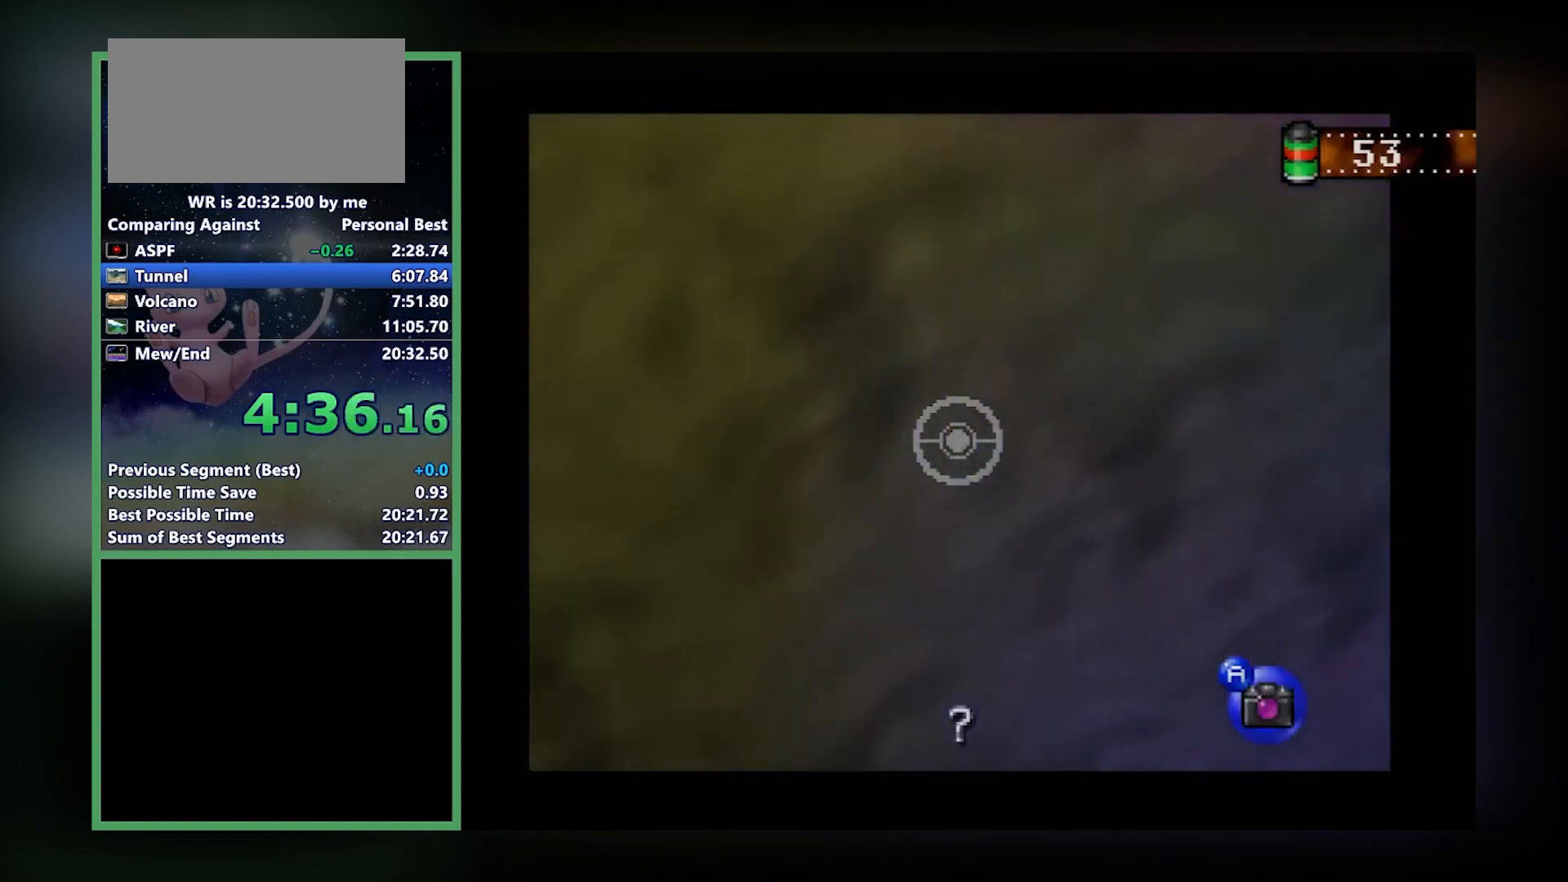
{"buttons": ["Z"], "left_stick": "center", "events": [[300, "left_stick", "center"]]}
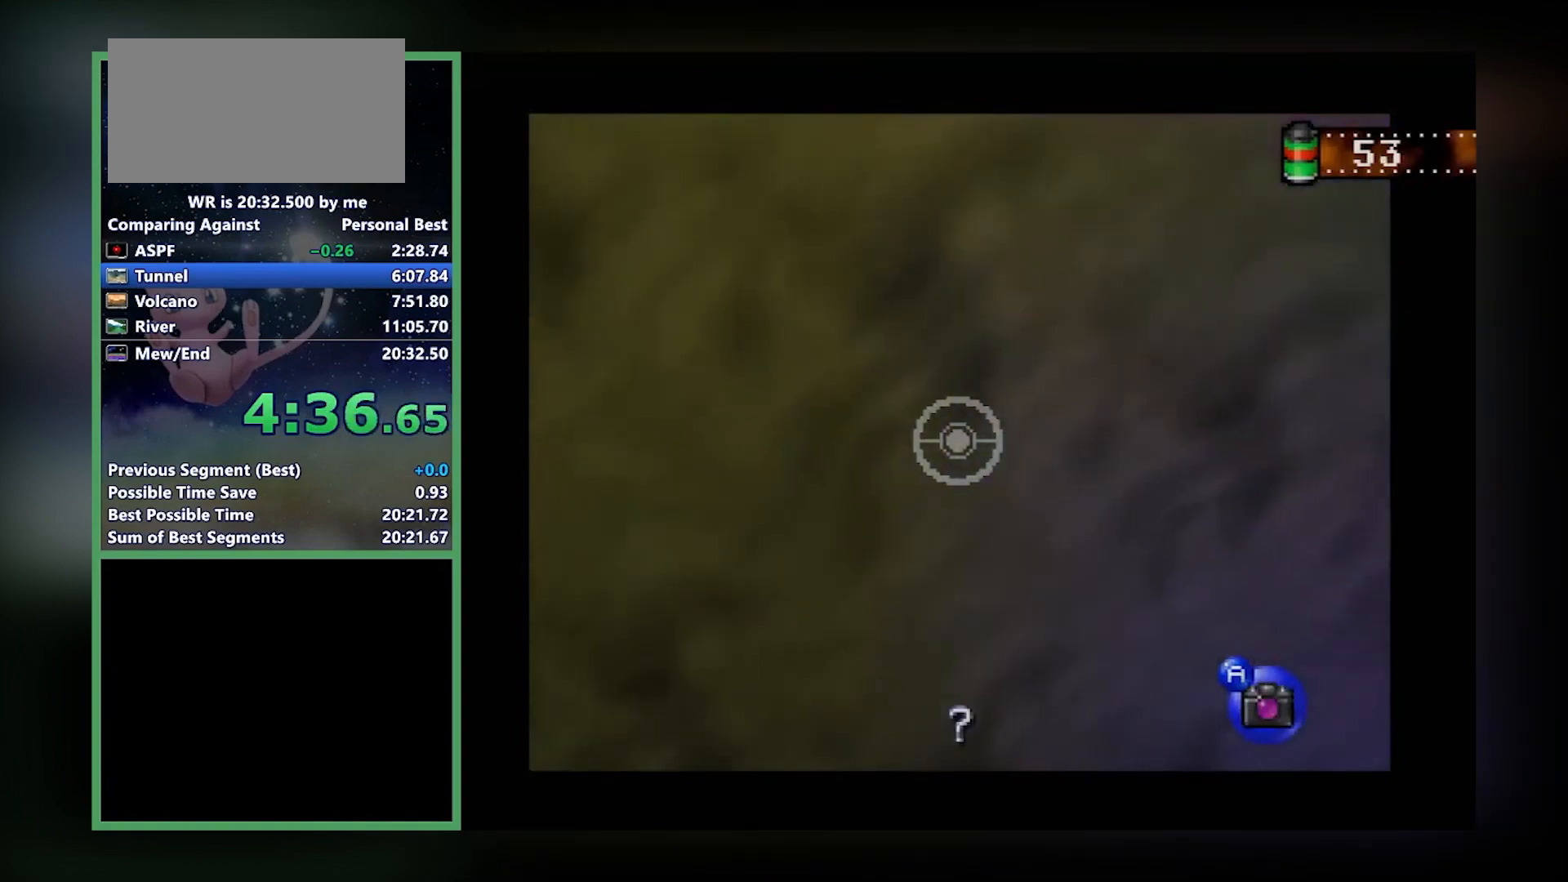
{"buttons": ["Z"], "left_stick": "center", "events": []}
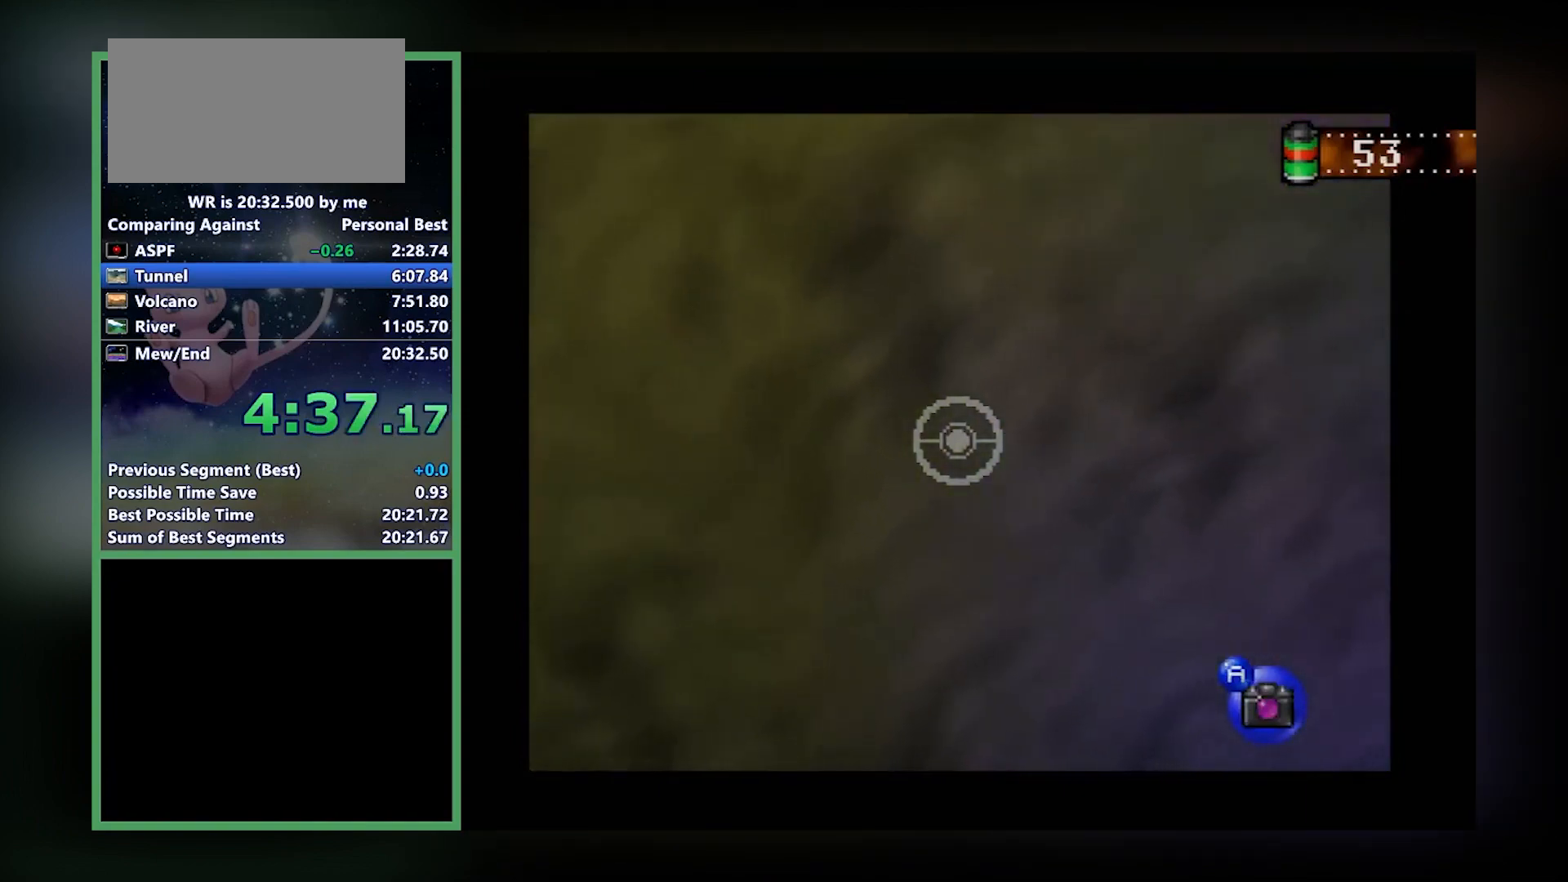
{"buttons": ["Z"], "left_stick": "up", "events": [[66, "left_stick", "up"]]}
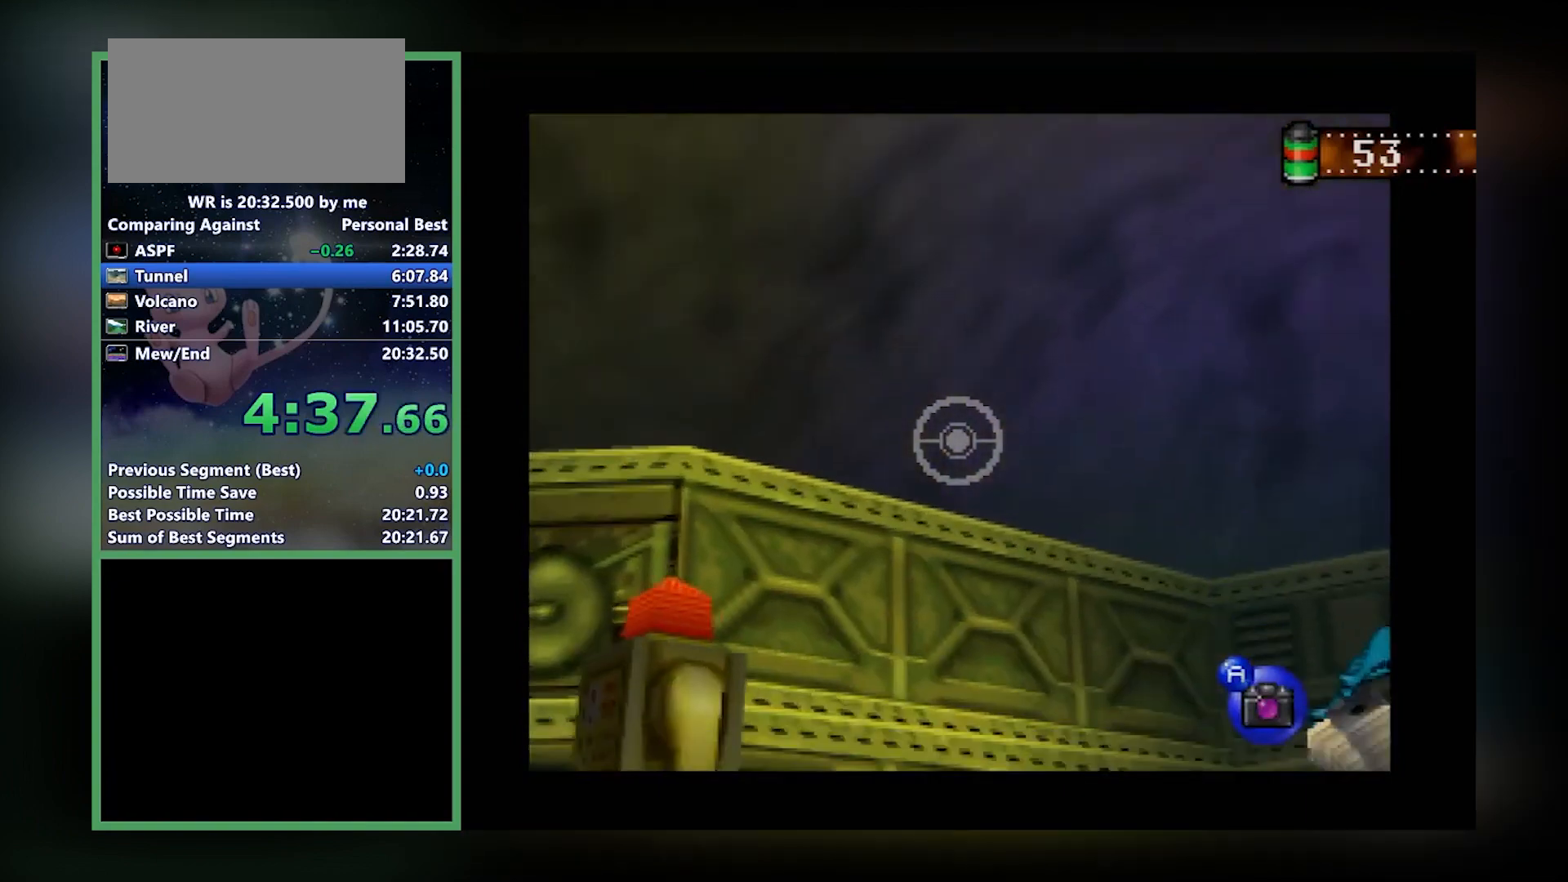
{"buttons": ["Z"], "left_stick": "up", "events": []}
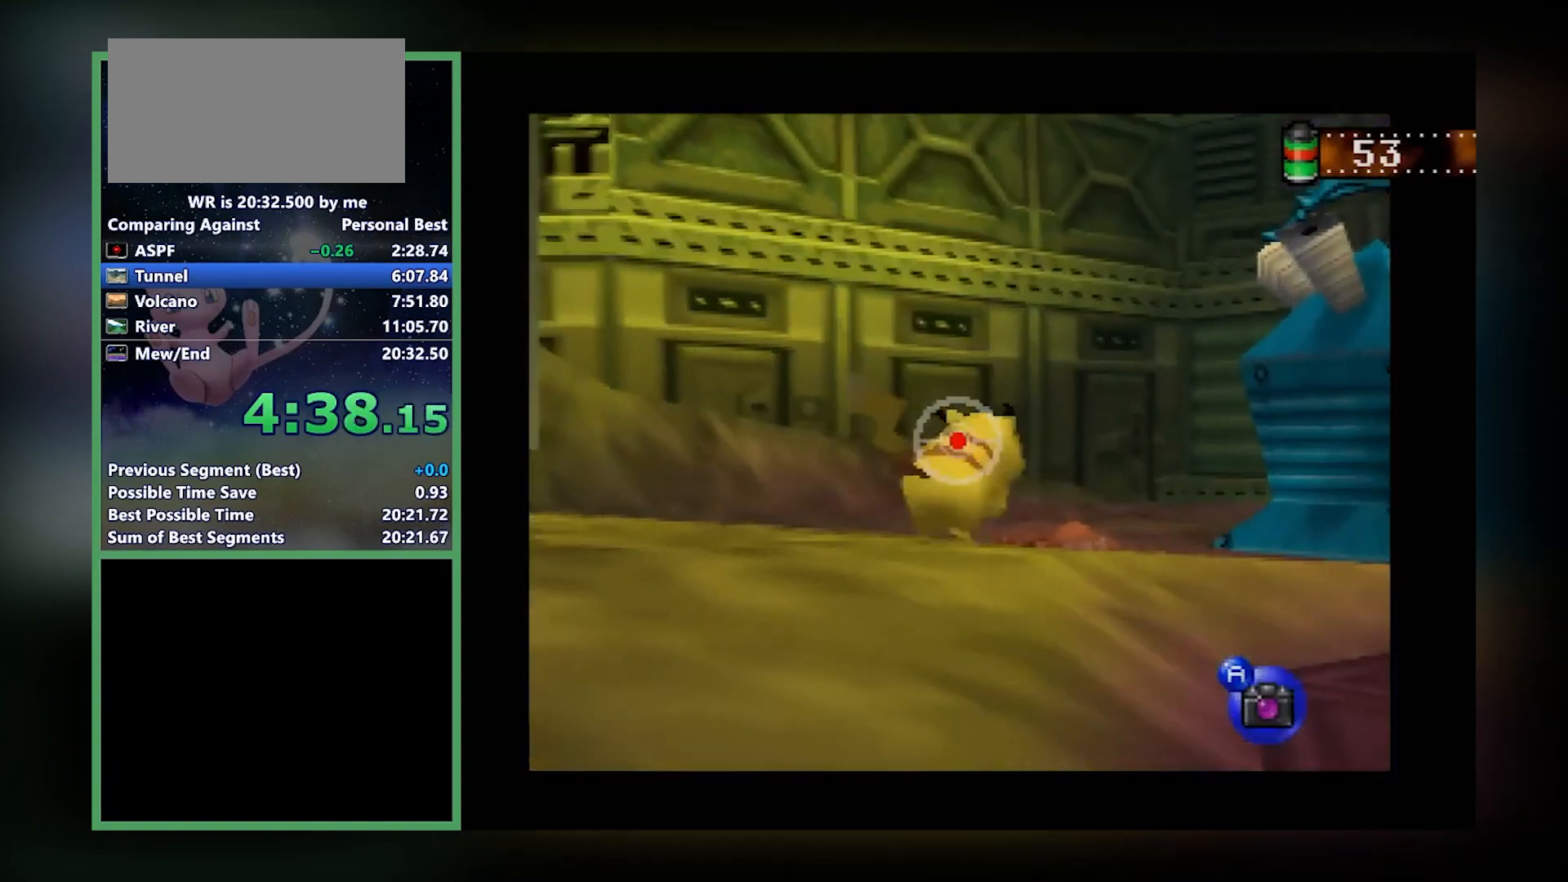
{"buttons": ["Z"], "left_stick": "center", "events": [[133, "left_stick", "center"]]}
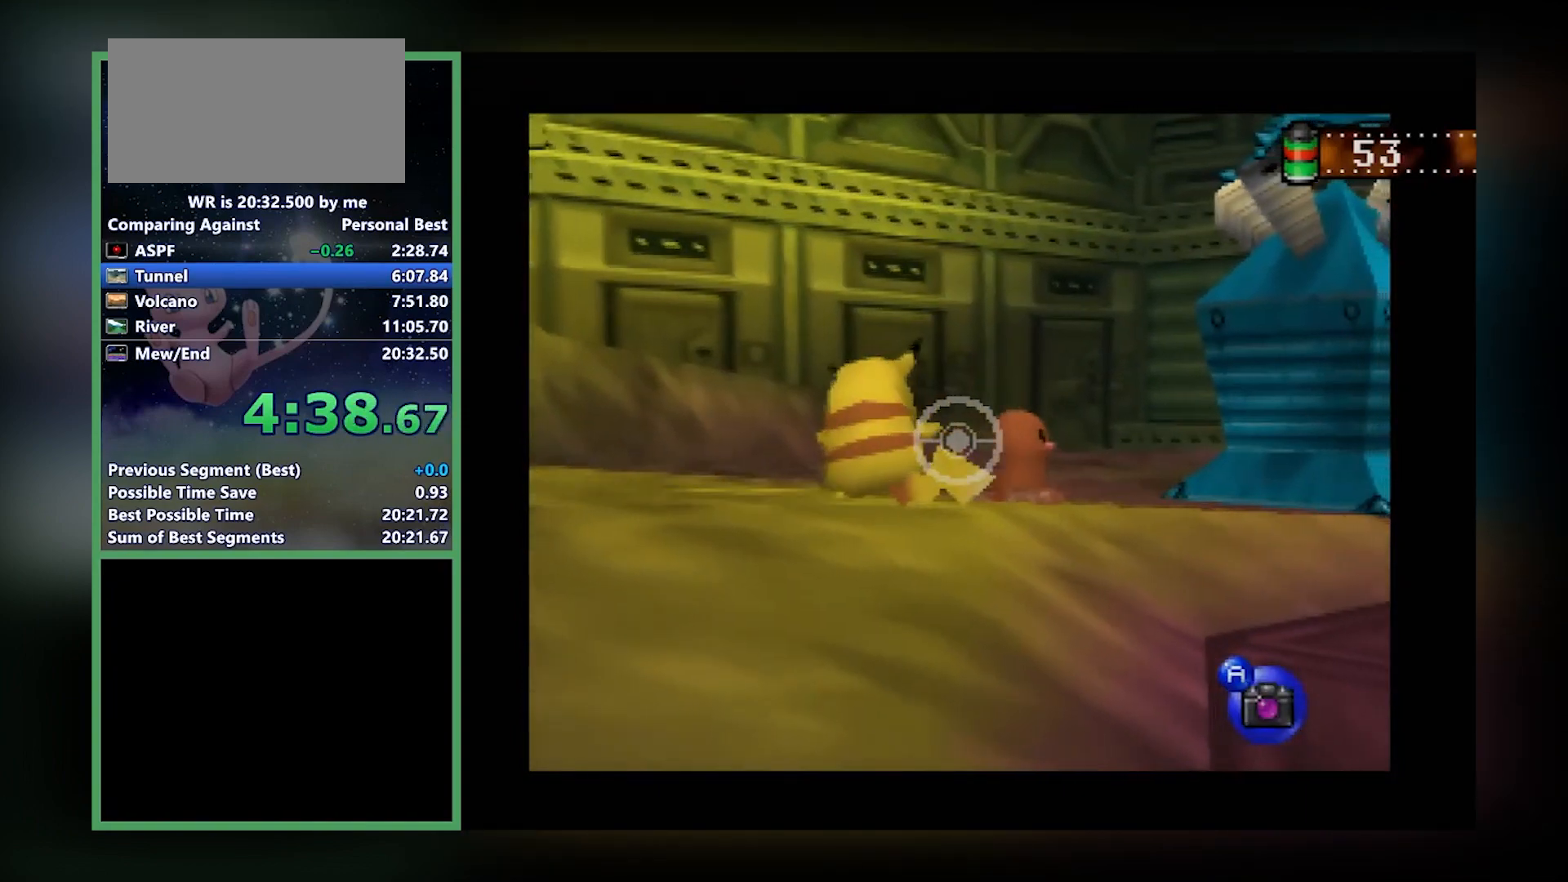
{"buttons": ["Z"], "left_stick": "center", "events": []}
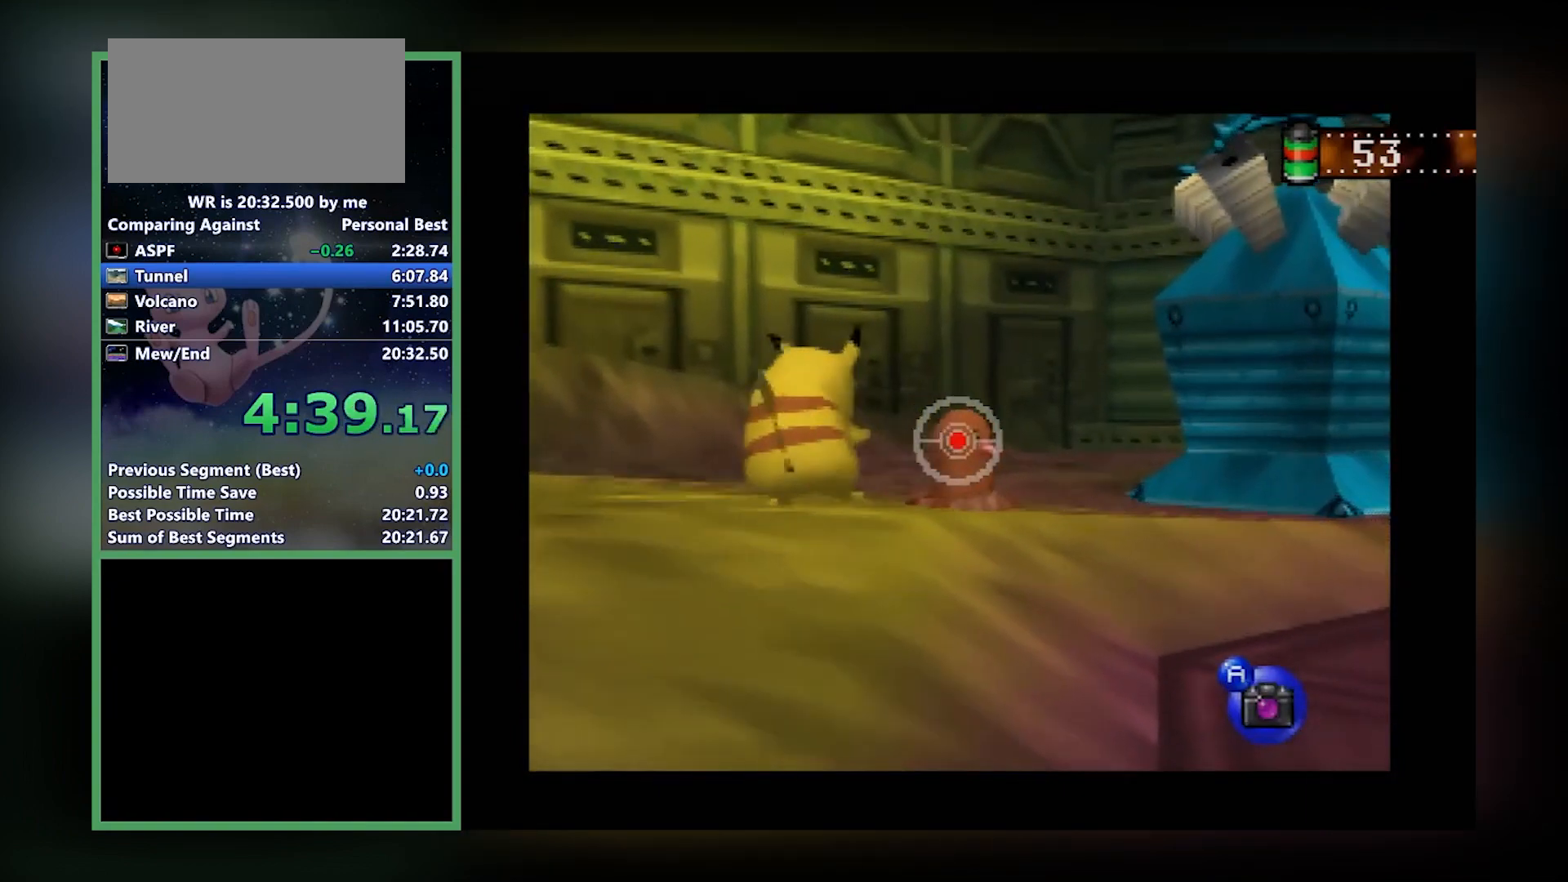
{"buttons": ["Z"], "left_stick": "down-left", "events": [[300, "A", "down"], [300, "left_stick", "down-left"], [333, "A", "up"]]}
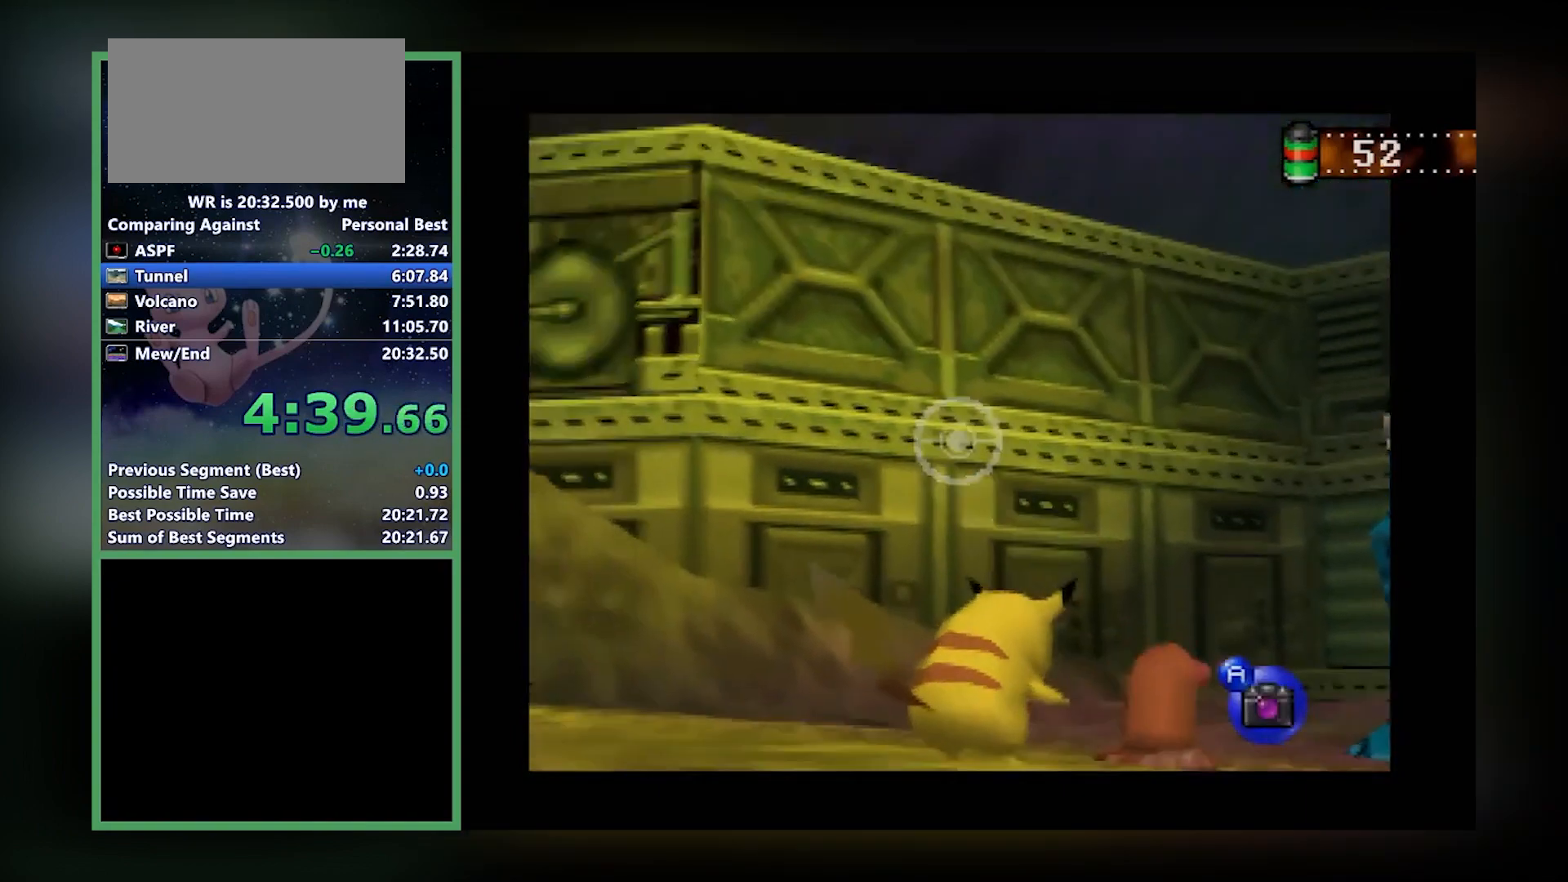
{"buttons": ["Z"], "left_stick": "down", "events": [[300, "left_stick", "down"]]}
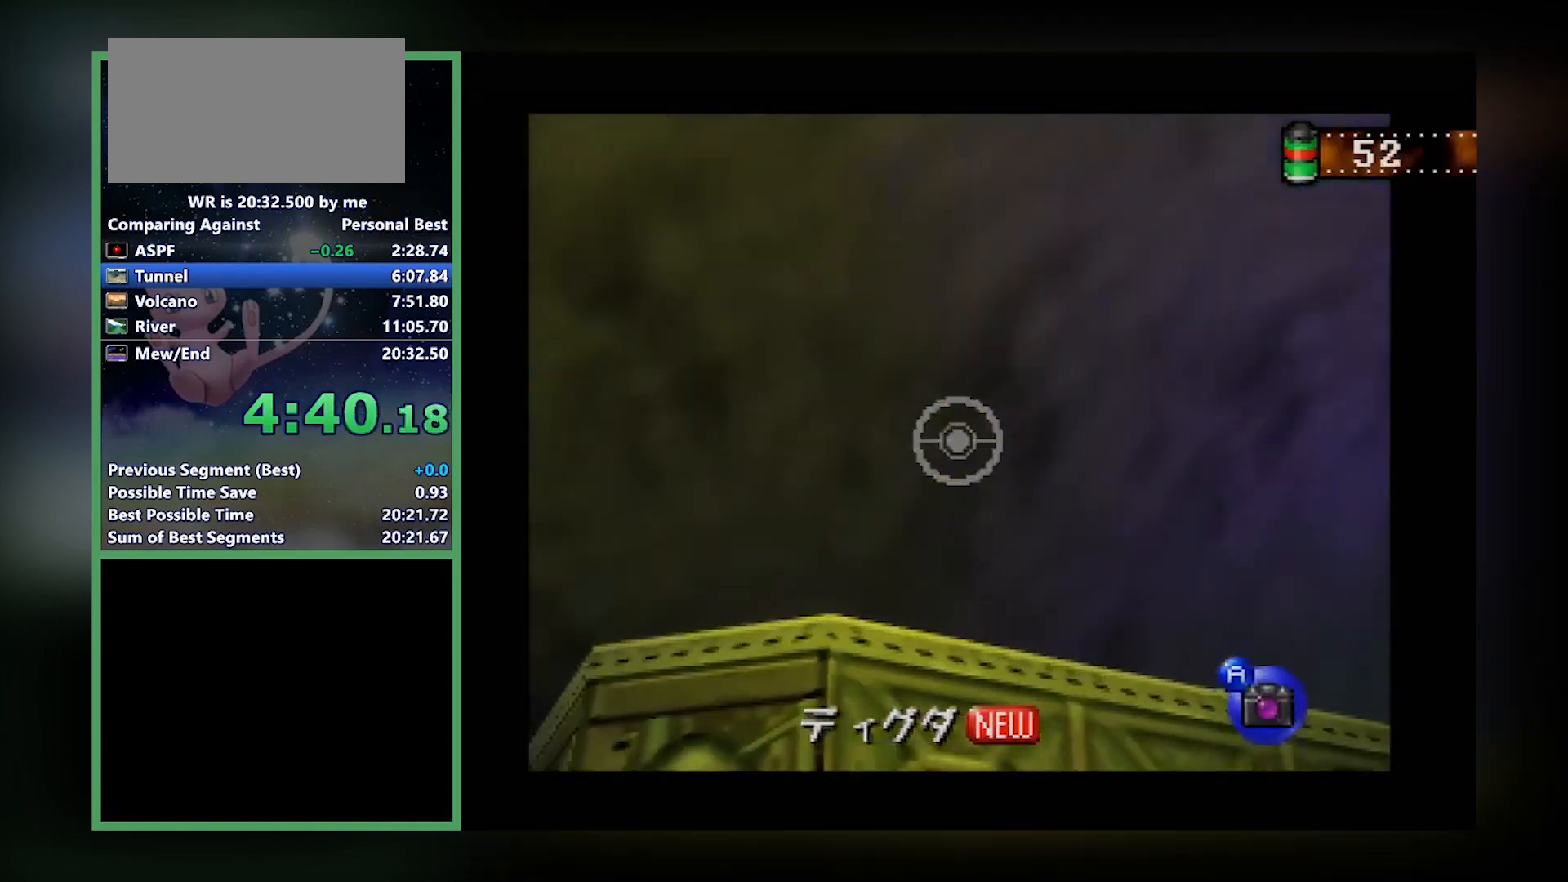
{"buttons": ["Z"], "left_stick": "down", "events": []}
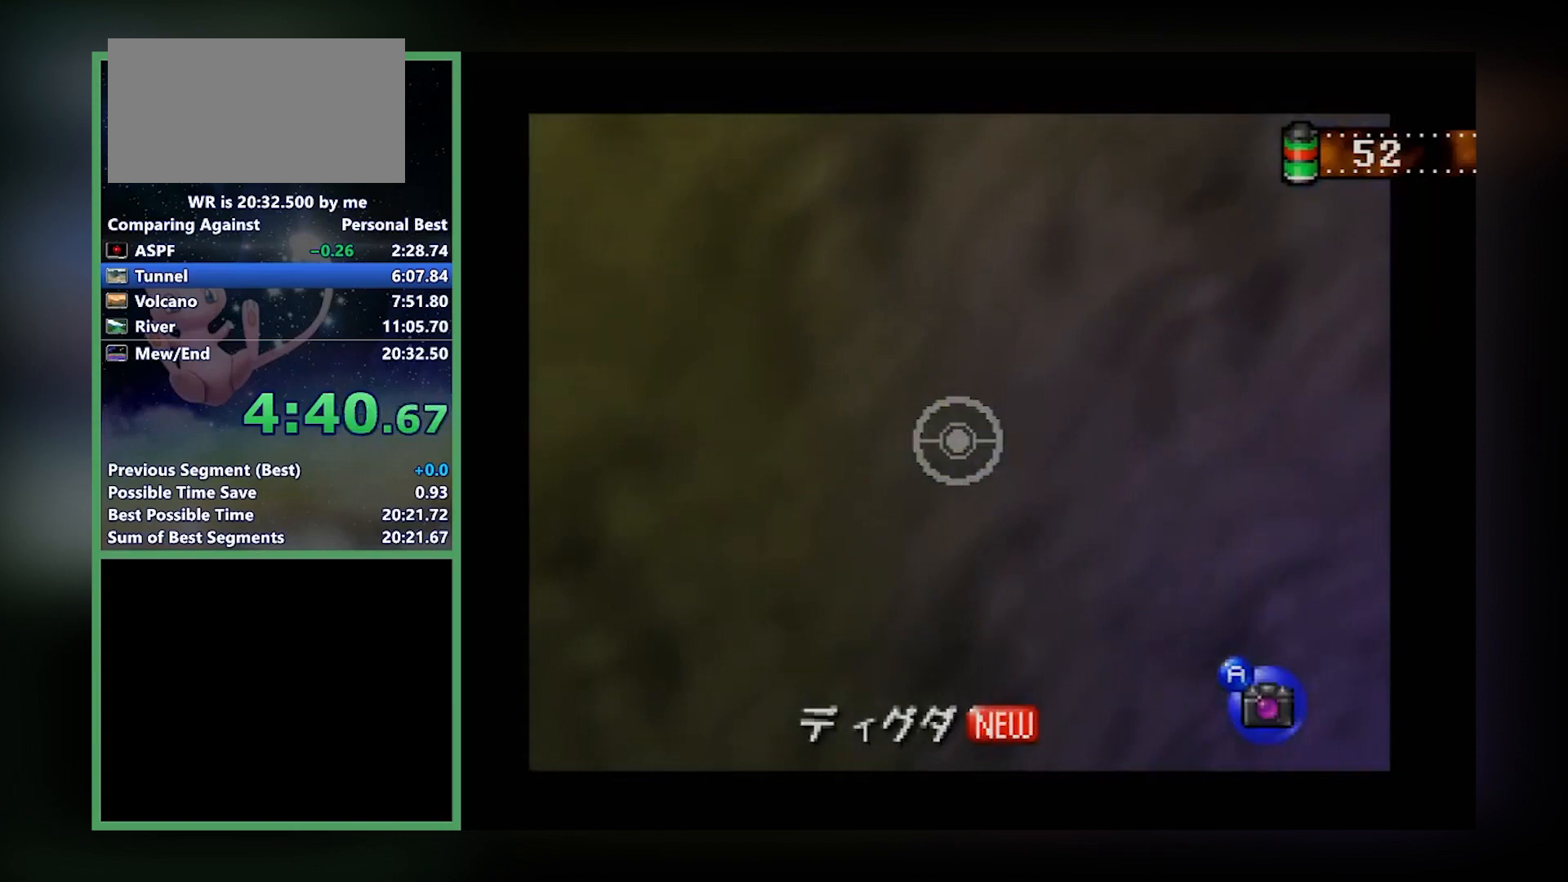
{"buttons": ["Z"], "left_stick": "center", "events": [[67, "left_stick", "center"]]}
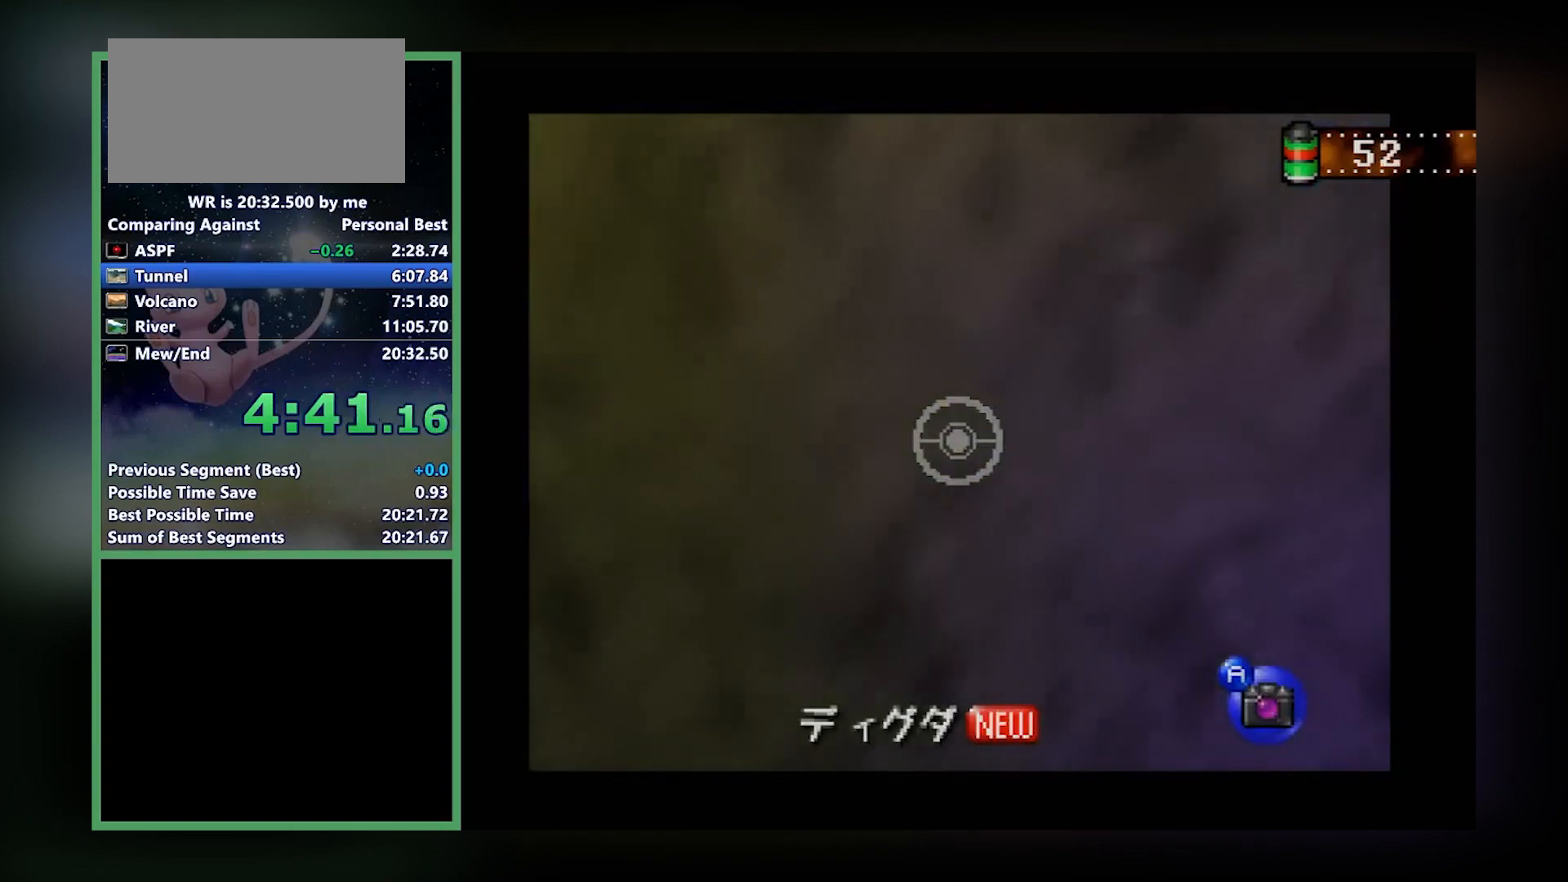
{"buttons": ["Z"], "left_stick": "center", "events": []}
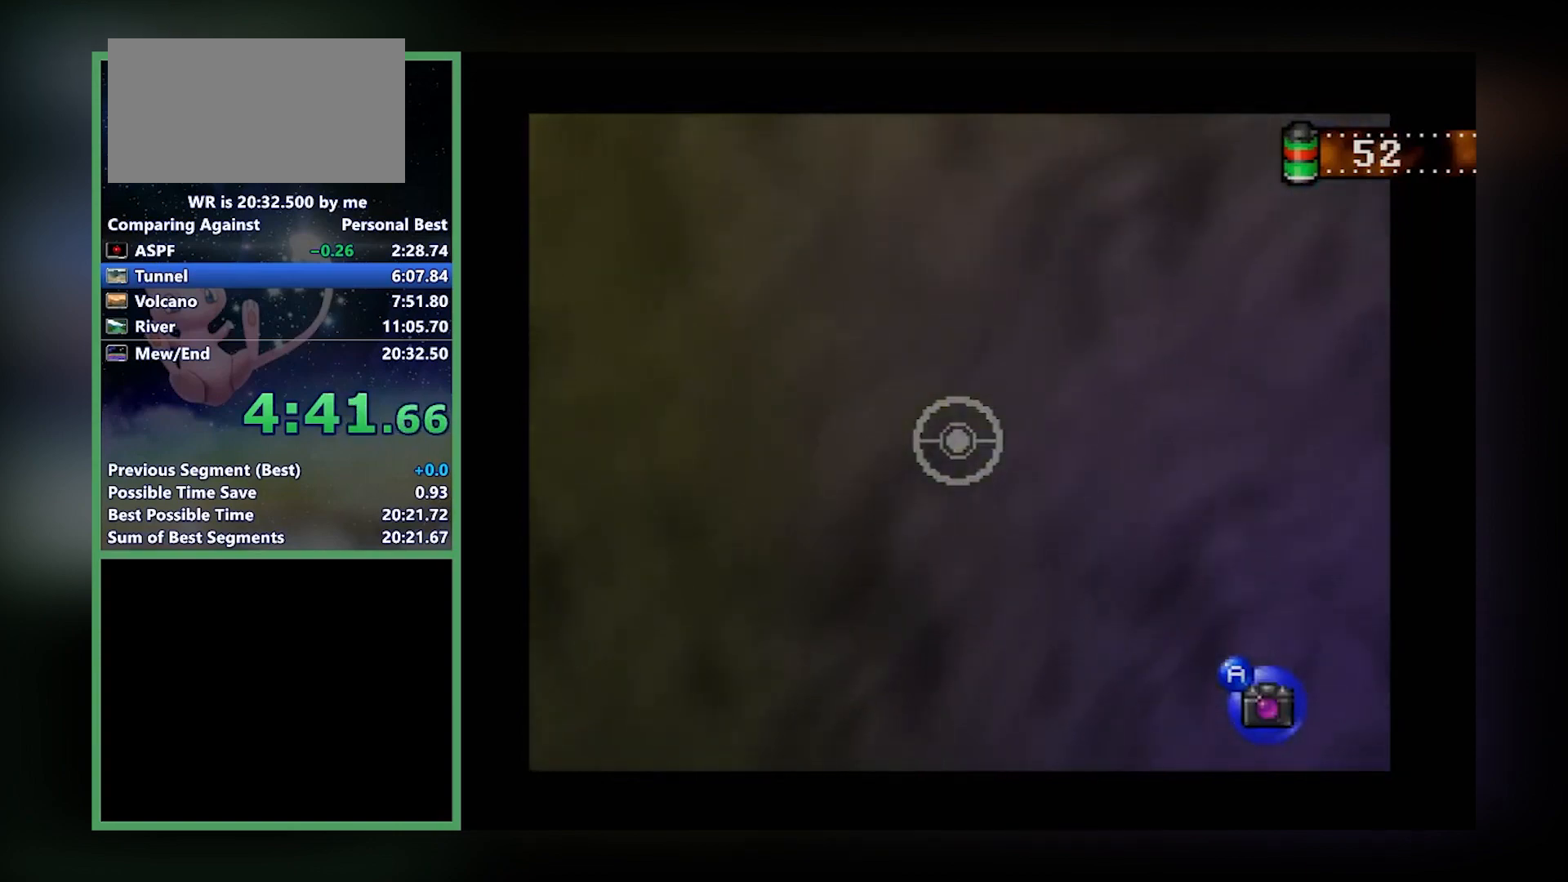
{"buttons": ["Z"], "left_stick": "center", "events": []}
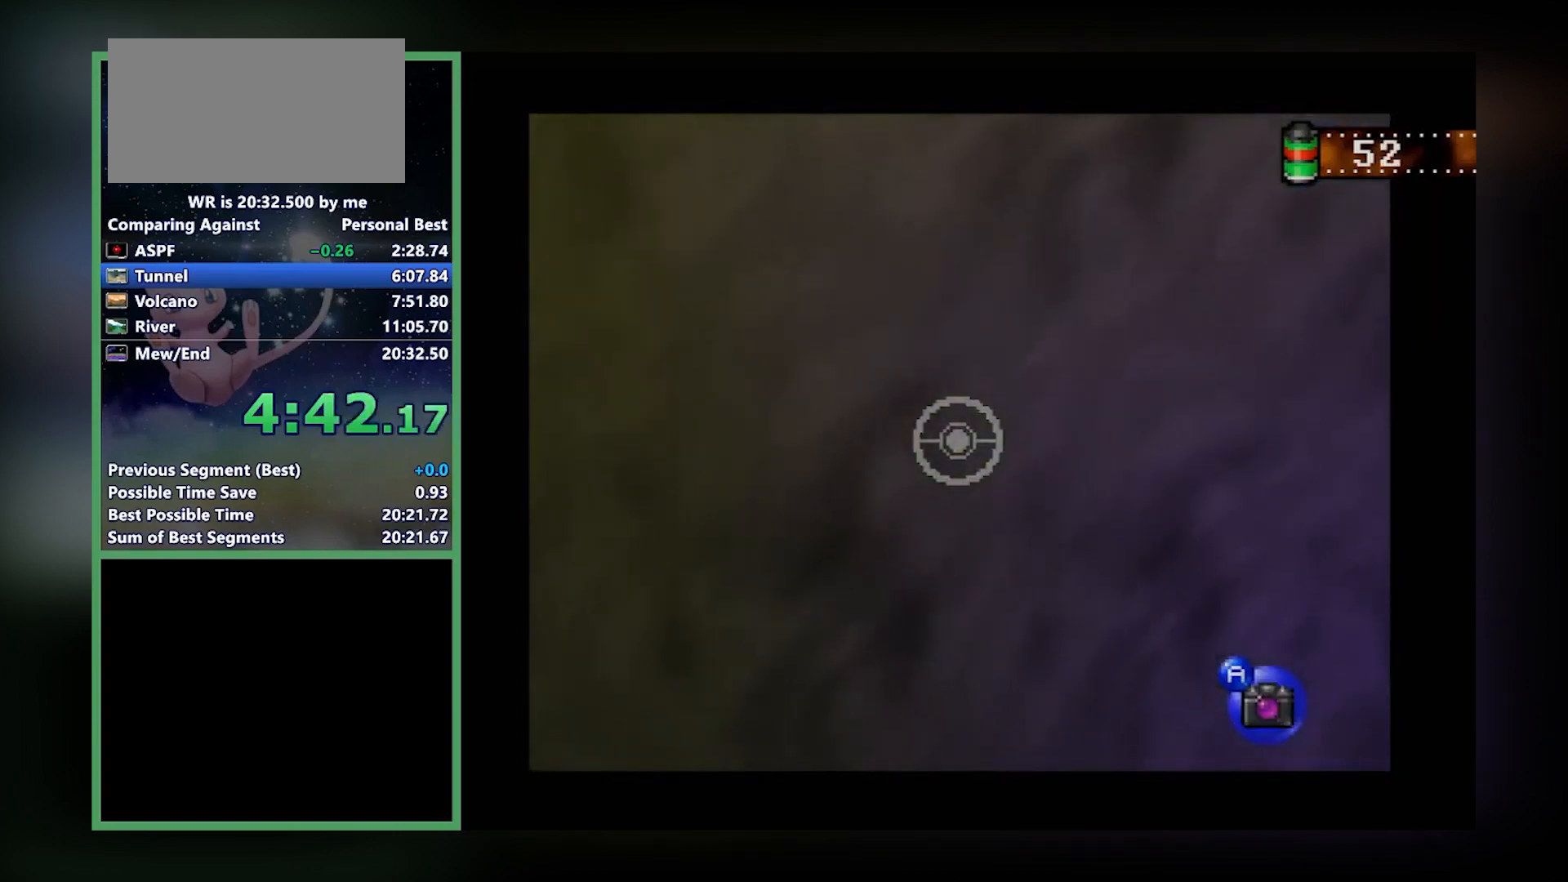
{"buttons": ["Z"], "left_stick": "center", "events": []}
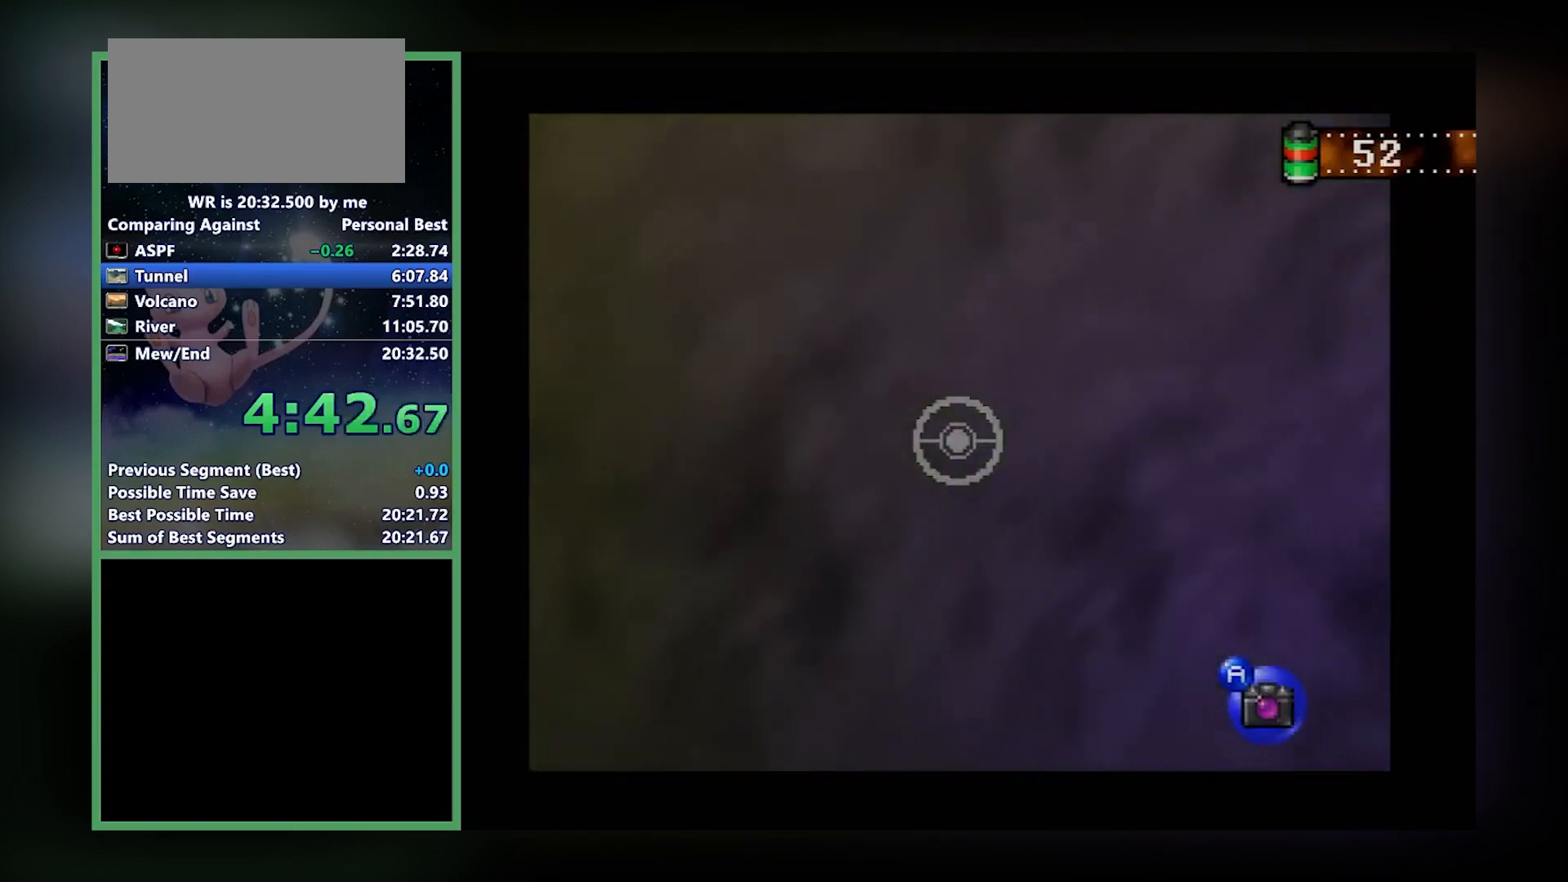
{"buttons": ["Z"], "left_stick": "up", "events": [[300, "left_stick", "up"]]}
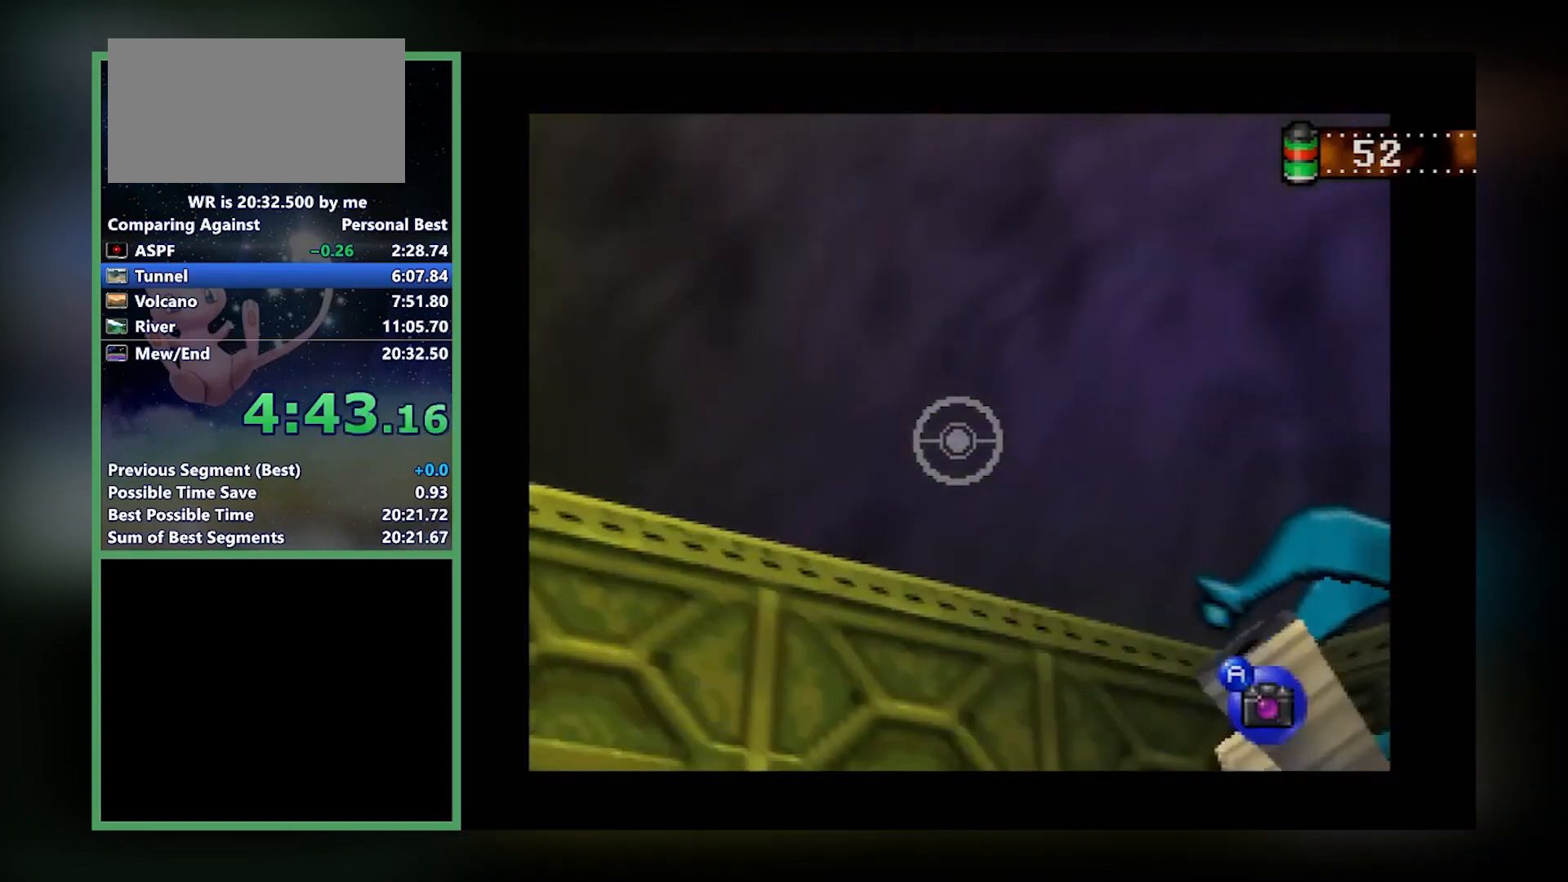
{"buttons": ["Z"], "left_stick": "up", "events": []}